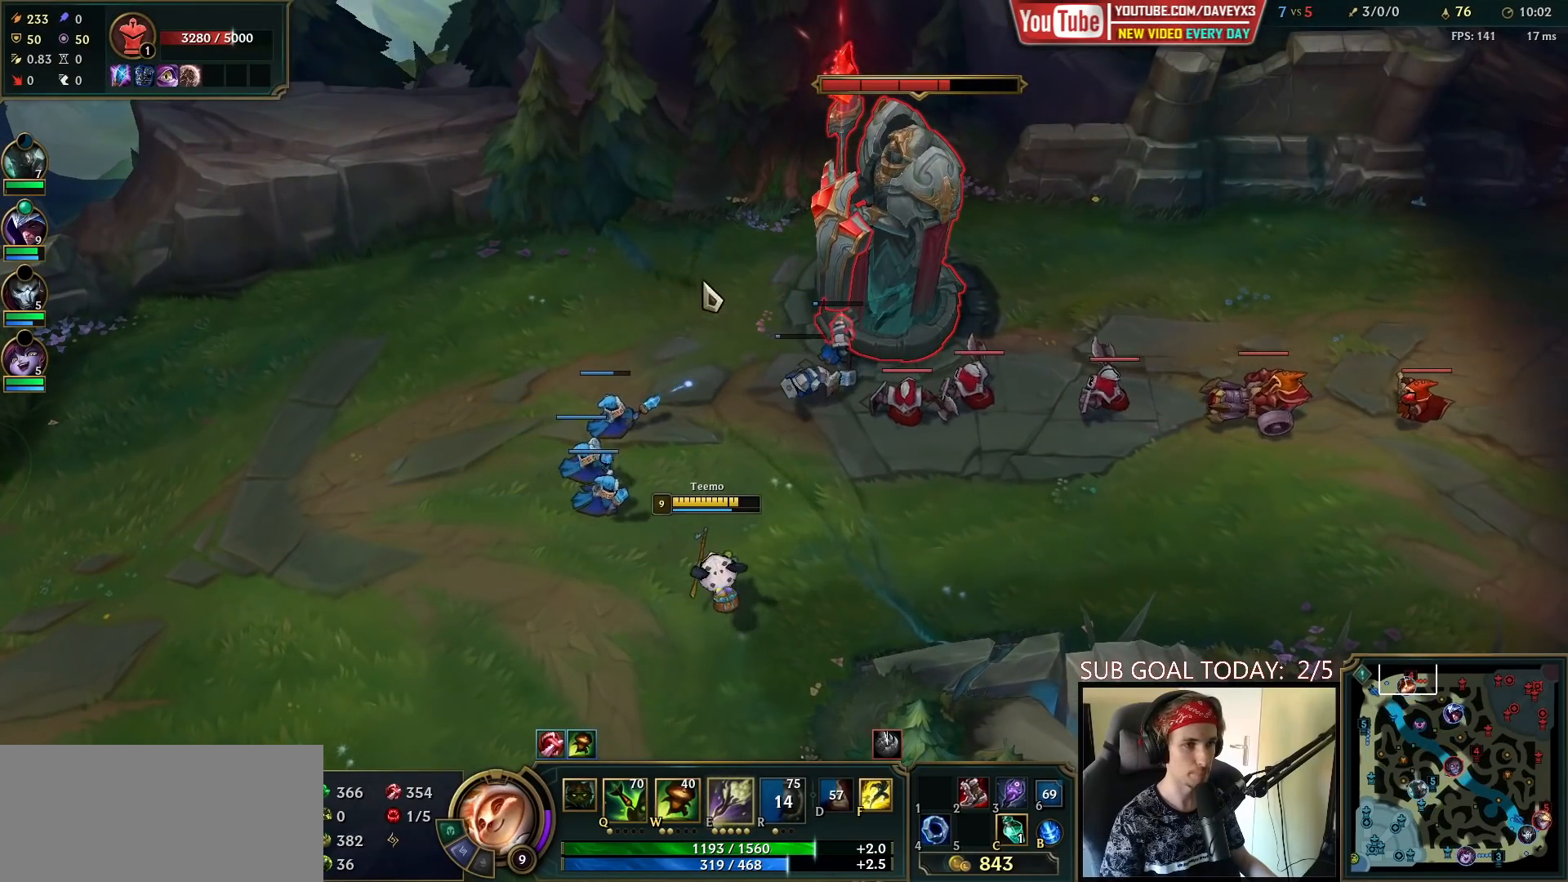
Gameplay with keyboard and mouse; each line is a JSON object with the keys and mouse buttons held at the frame after it. "events" lists presses ("down") and releases ("up") of "a", "ctrl", "d", "e", "f", "q", "r", "s", "shift", "space", "tab", "w", "mouse_left", "mouse_wheel", "mouse_right", "mouse_mb4" and "mouse_mb5" between this image and that frame as [ms after this image, input, new state], when the widget could be followed in between. "mouse_left", "mouse_wheel", "mouse_right", "mouse_mb4", "mouse_mb5" = the "left", "wheel", "right", "mb4", "mb5" buttons of the "mouse" list. No other keys are recorded. "wheel" means that the mouse wheel is clicked or scrolled. Mouse movement is not recorded.
{"keys": [], "mouse": [], "events": [[100, "mouse_right", "up"], [217, "mouse_left", "down"], [300, "mouse_left", "up"]]}
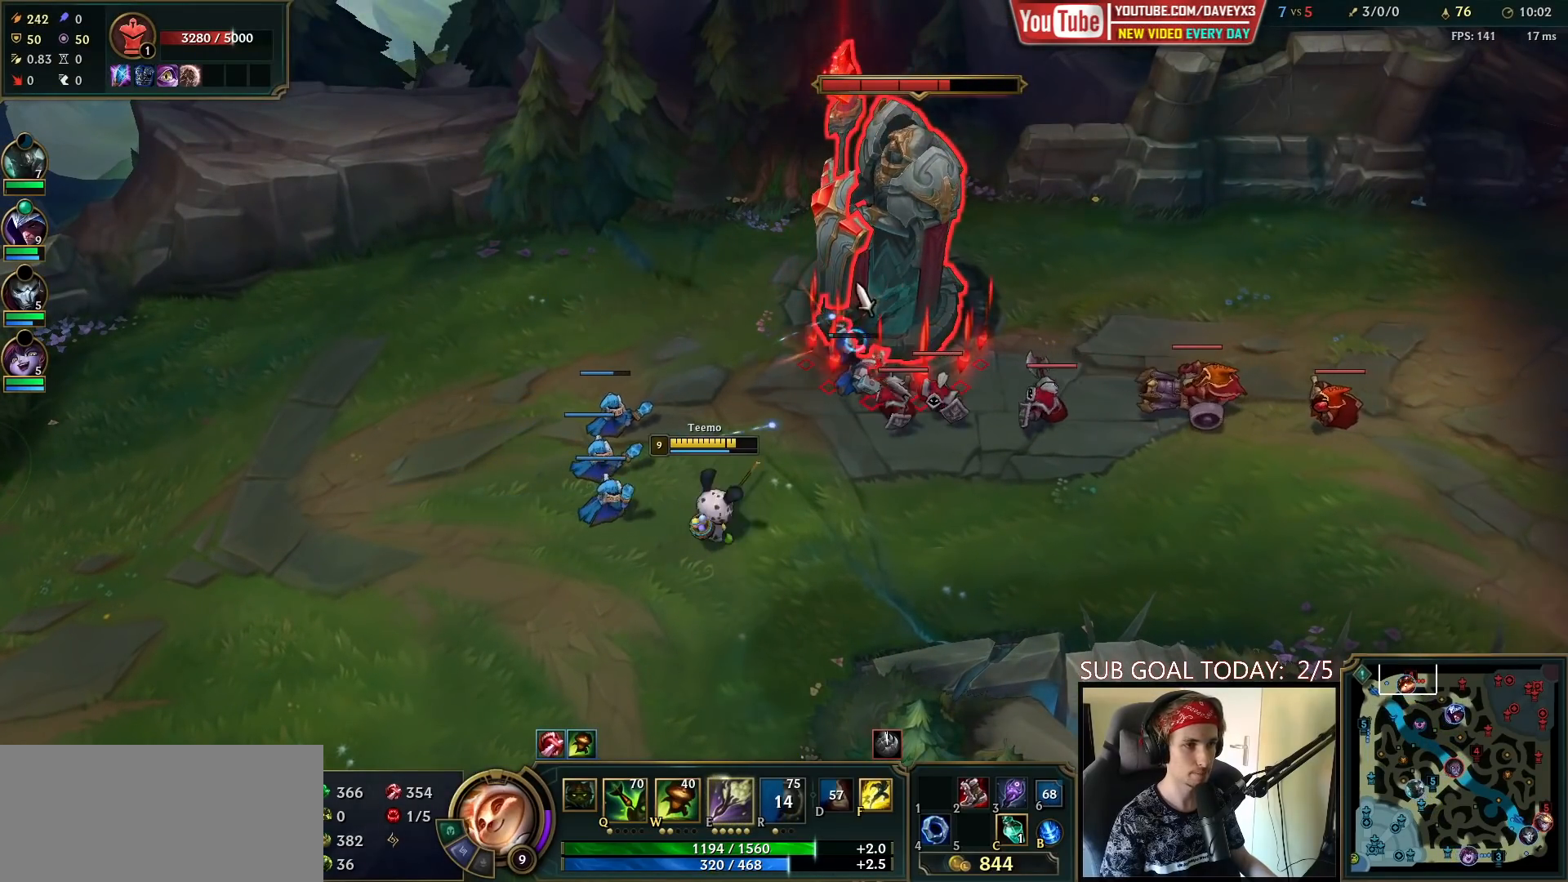
{"keys": [], "mouse": [], "events": [[117, "mouse_right", "down"], [200, "mouse_right", "up"], [267, "mouse_right", "down"], [367, "mouse_right", "up"]]}
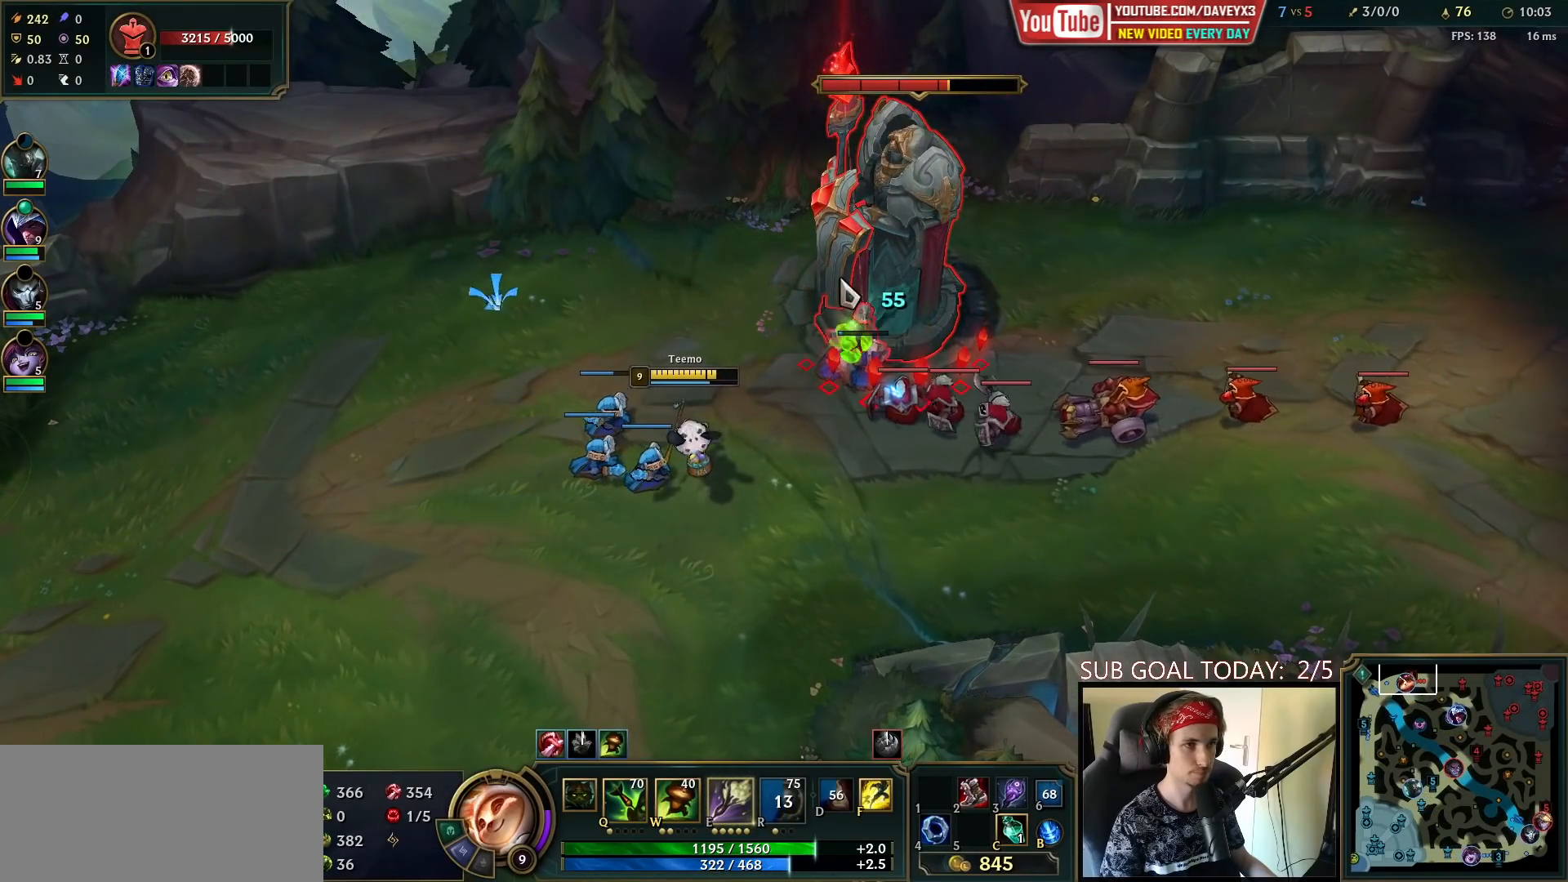
{"keys": [], "mouse": [], "events": [[300, "mouse_left", "down"], [400, "mouse_left", "up"]]}
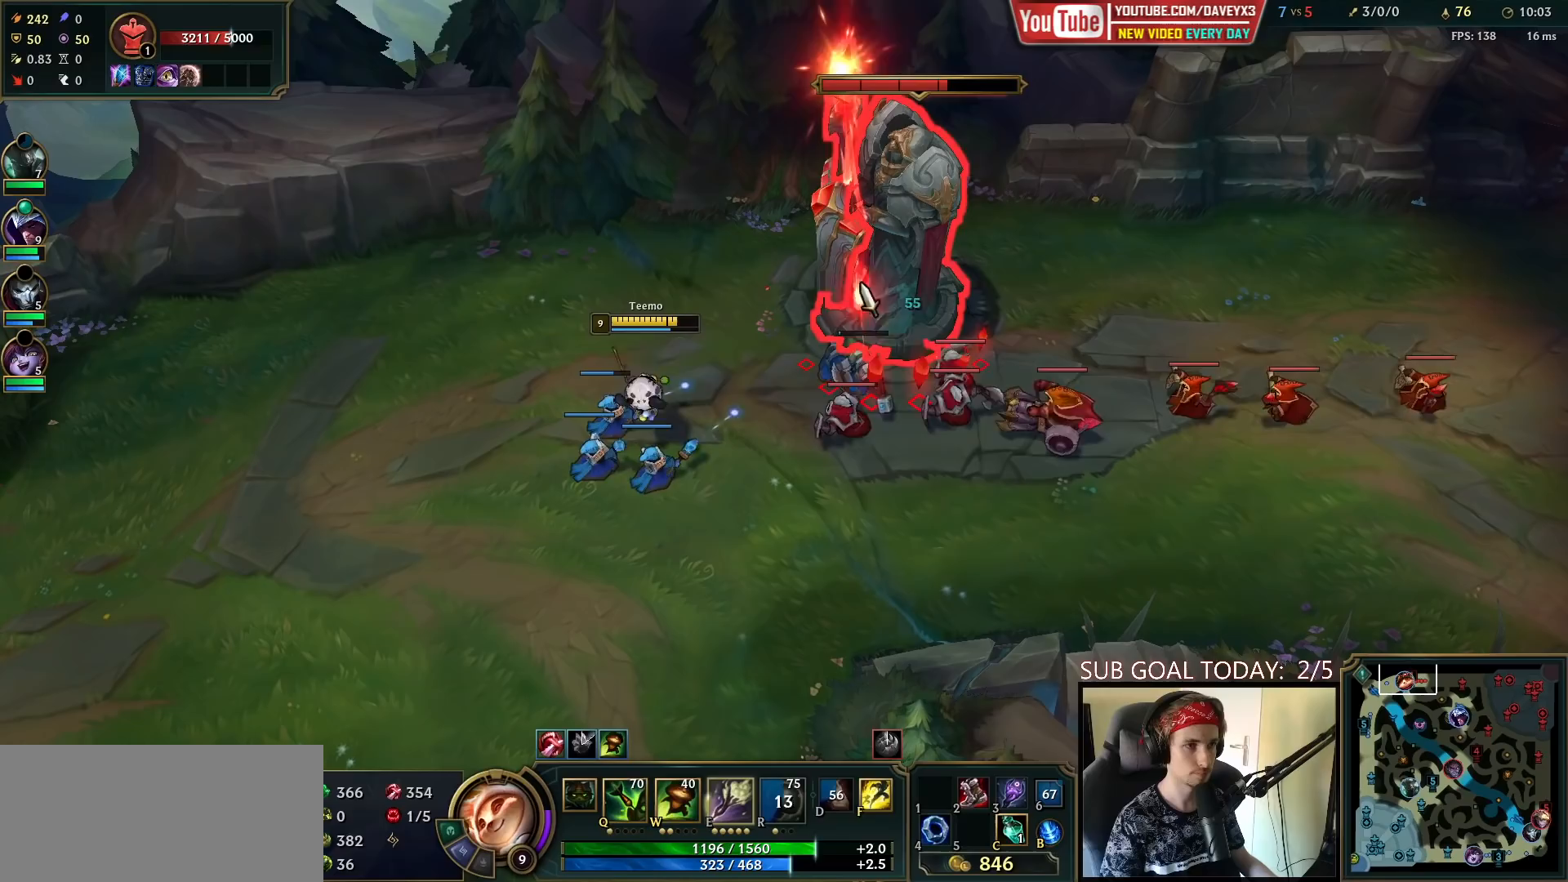
{"keys": [], "mouse": [], "events": [[200, "mouse_right", "down"], [300, "mouse_right", "up"], [367, "mouse_right", "down"], [500, "mouse_right", "up"]]}
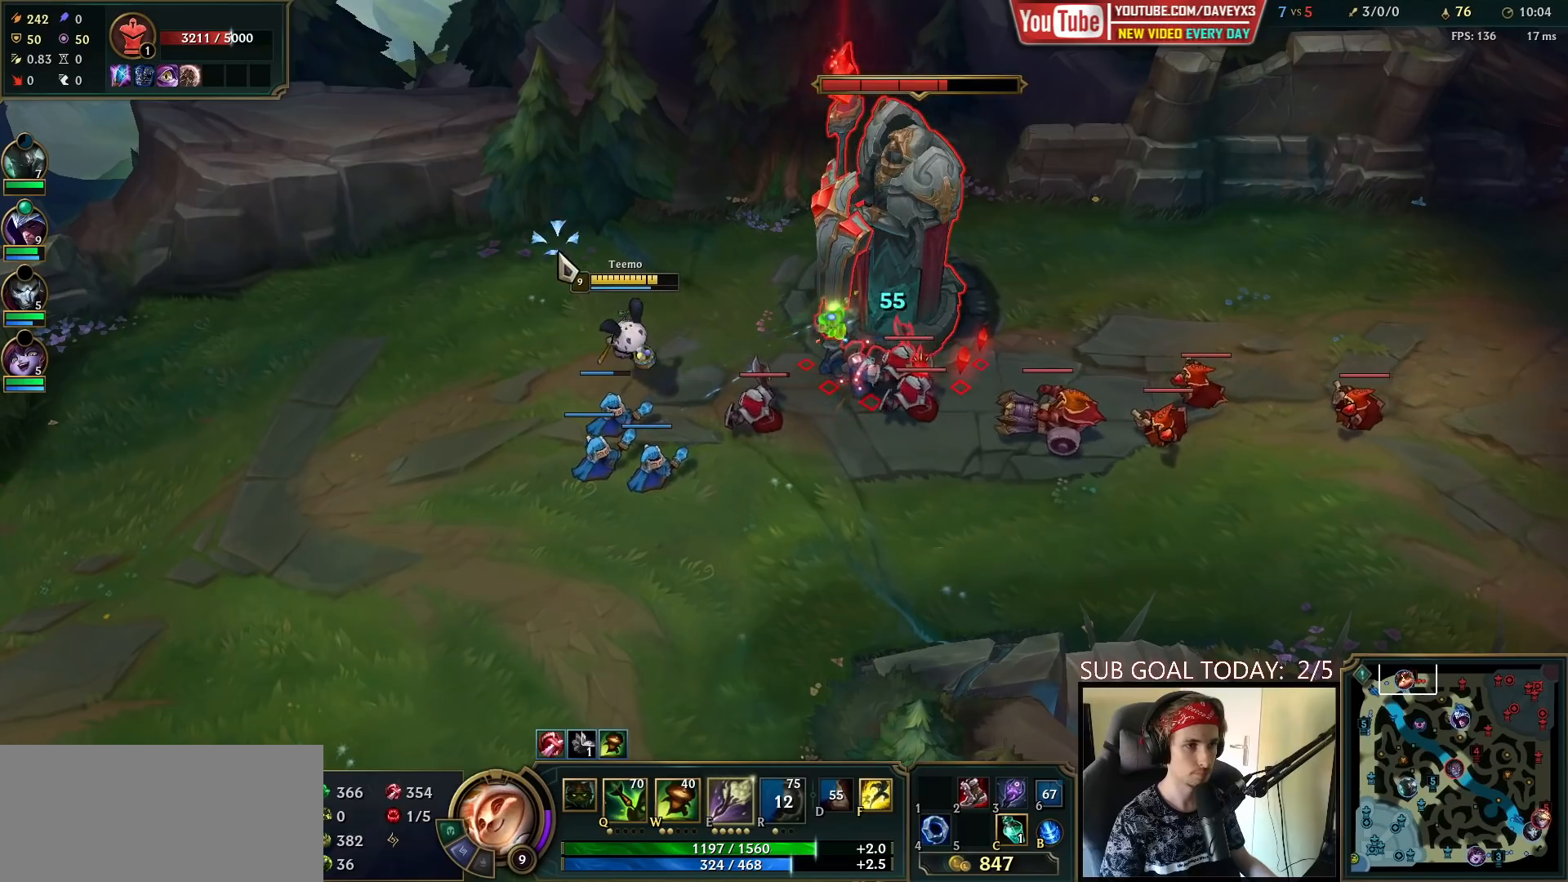
{"keys": [], "mouse": ["left"], "events": [[267, "mouse_left", "down"], [350, "mouse_left", "up"], [417, "mouse_left", "down"]]}
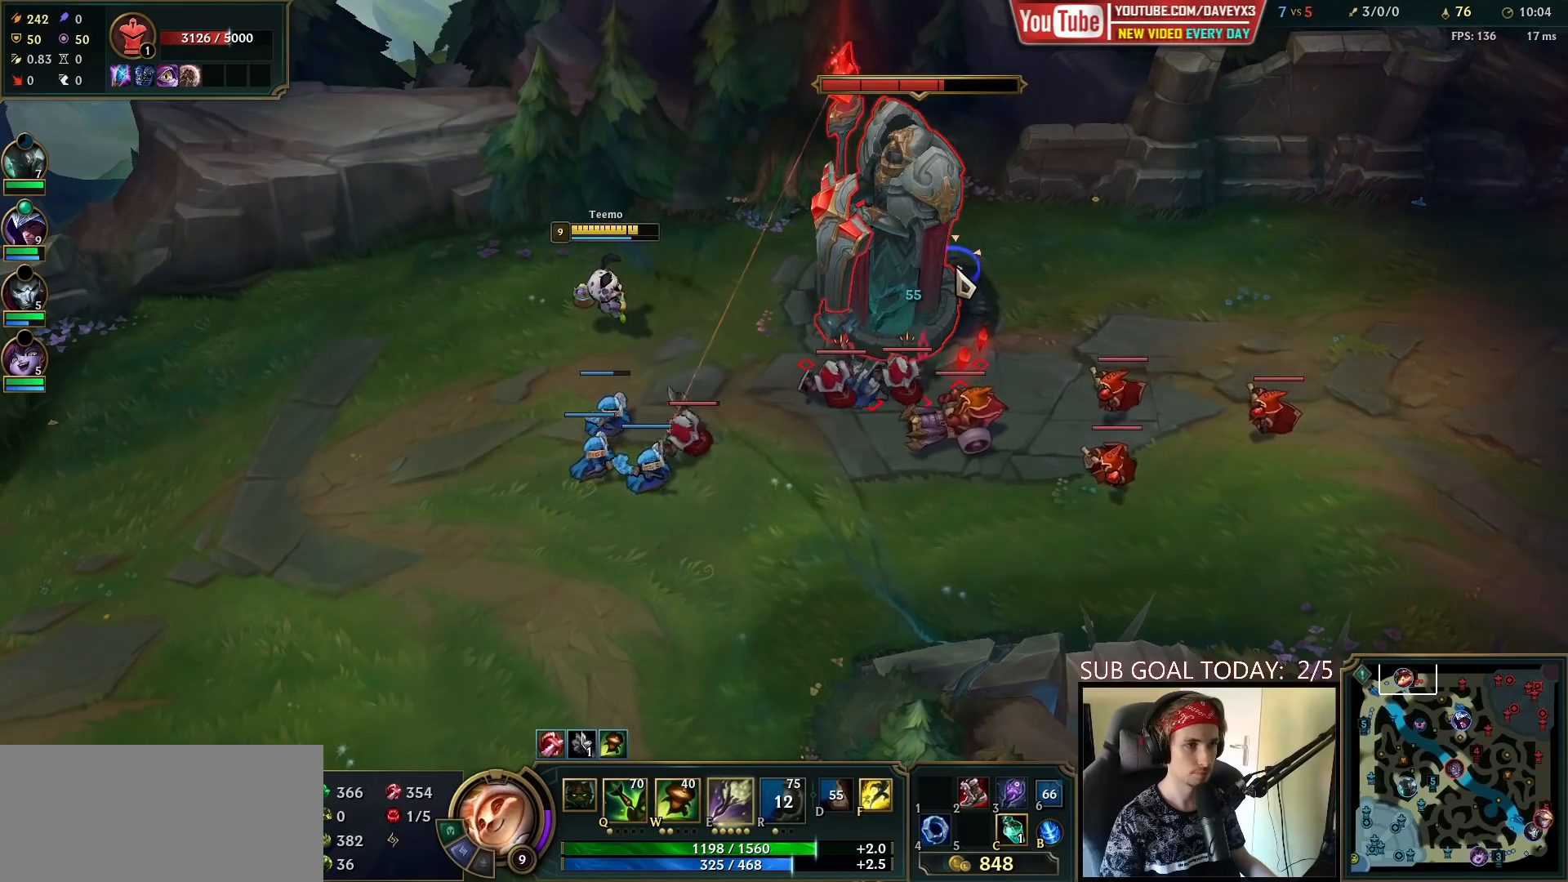
{"keys": [], "mouse": [], "events": [[17, "mouse_left", "up"], [300, "mouse_right", "down"], [433, "mouse_right", "up"]]}
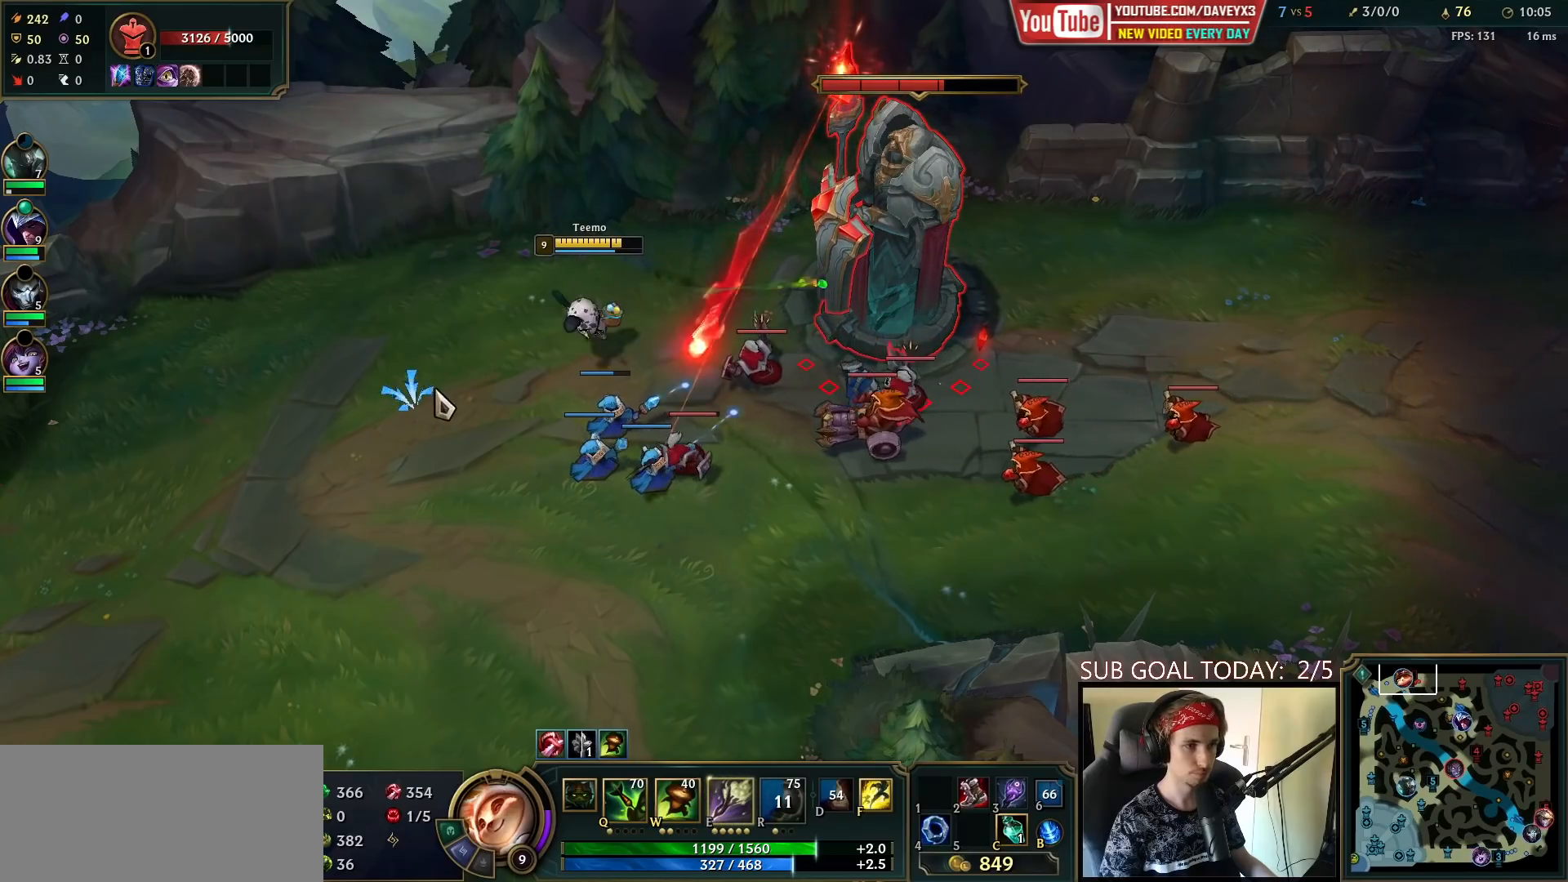
{"keys": [], "mouse": ["left"], "events": [[117, "mouse_right", "down"], [217, "mouse_right", "up"], [300, "mouse_left", "down"], [383, "mouse_left", "up"], [450, "mouse_left", "down"]]}
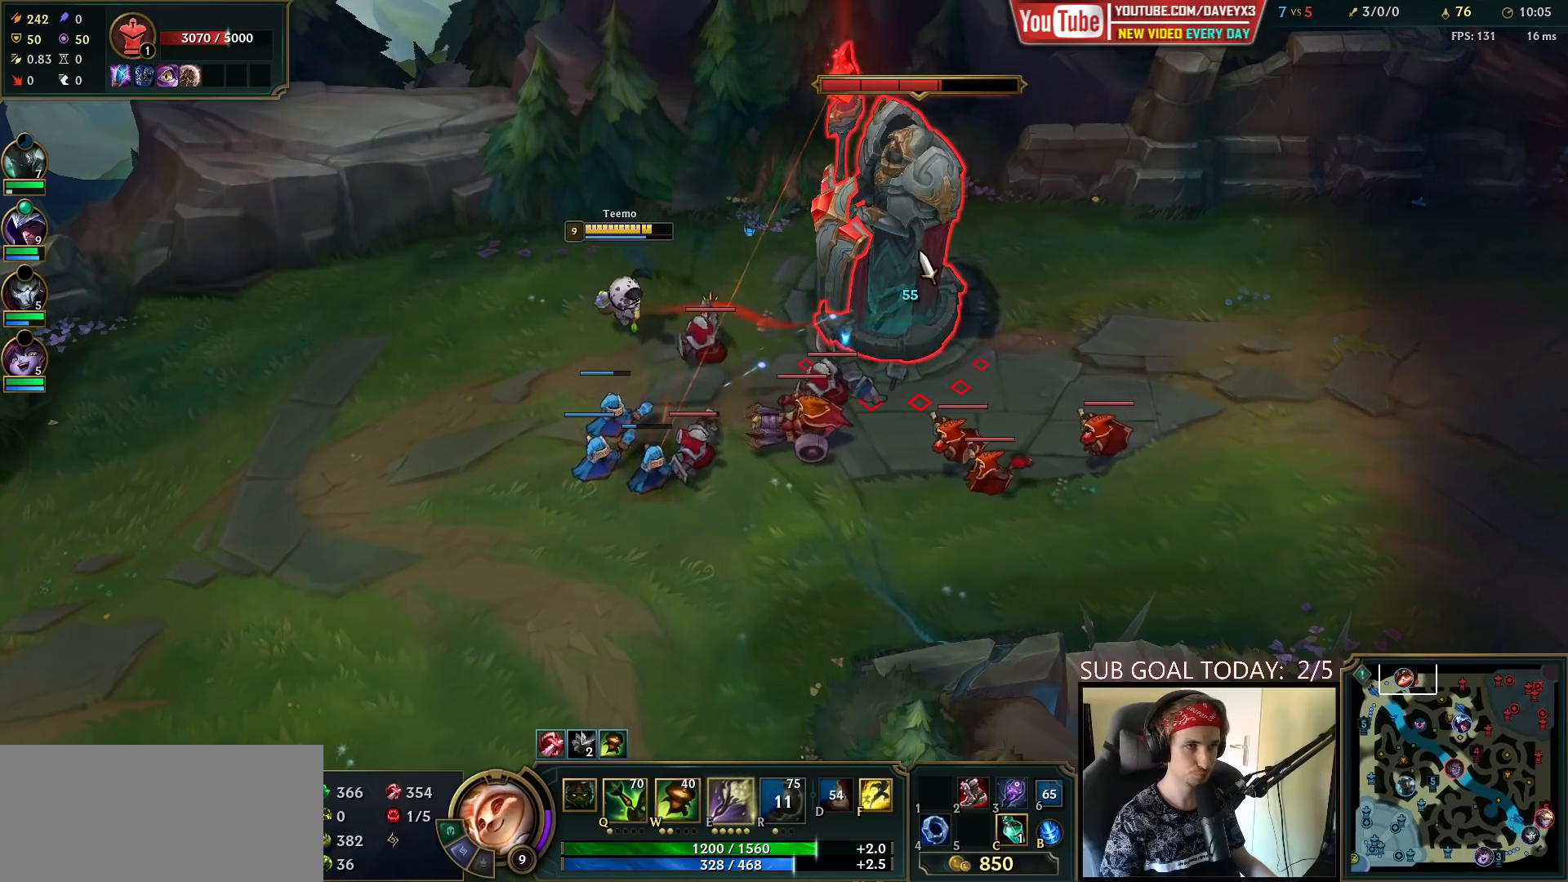
{"keys": [], "mouse": [], "events": [[67, "mouse_left", "up"], [317, "mouse_right", "down"], [433, "mouse_right", "up"]]}
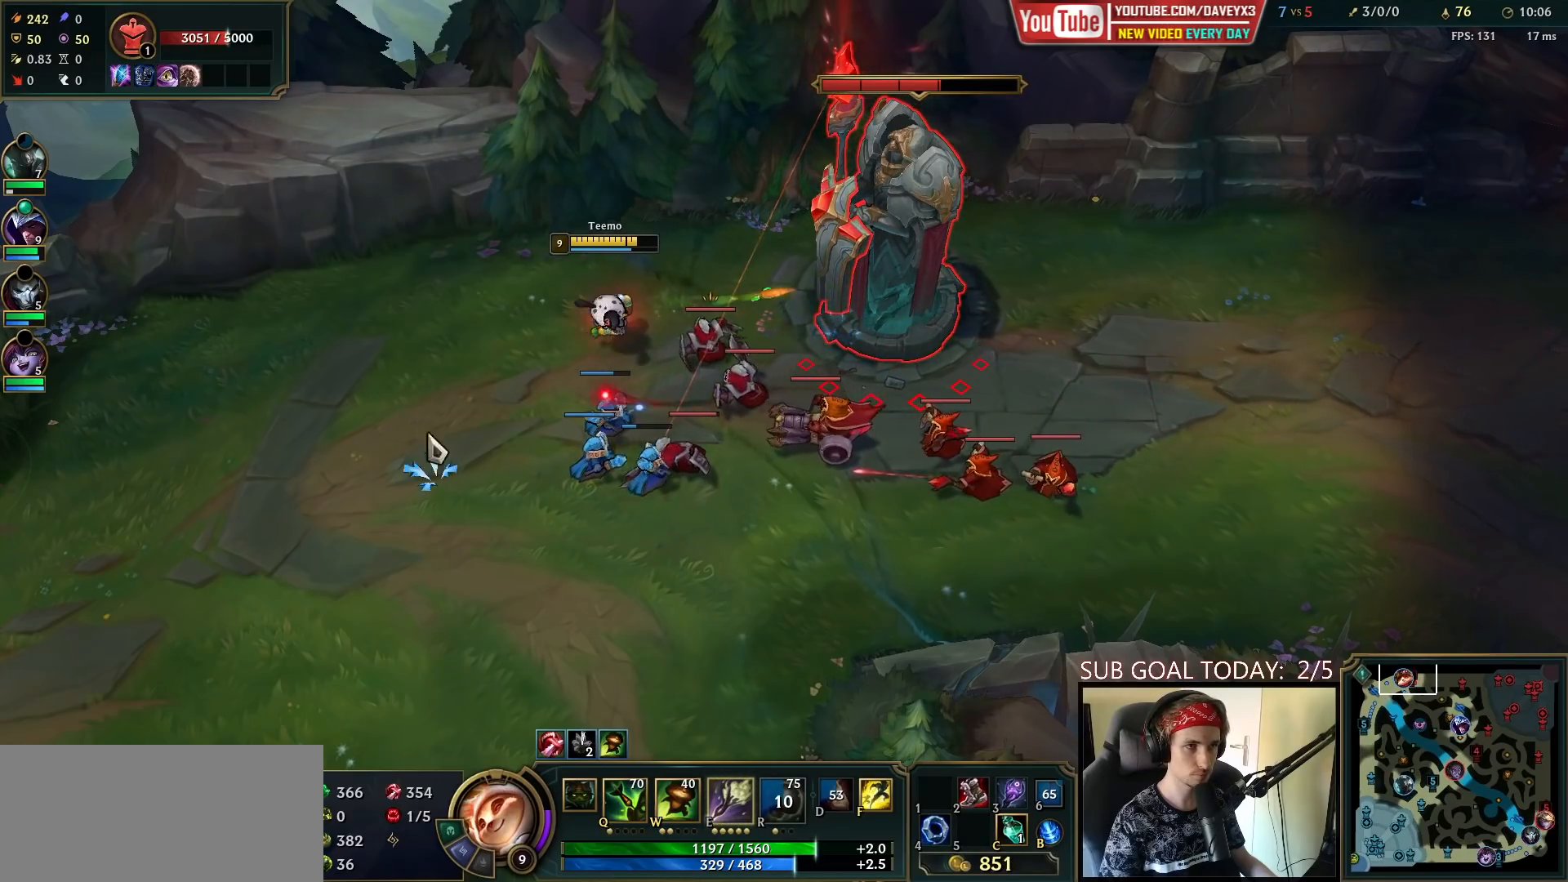
{"keys": [], "mouse": [], "events": [[400, "mouse_right", "down"], [467, "mouse_right", "up"]]}
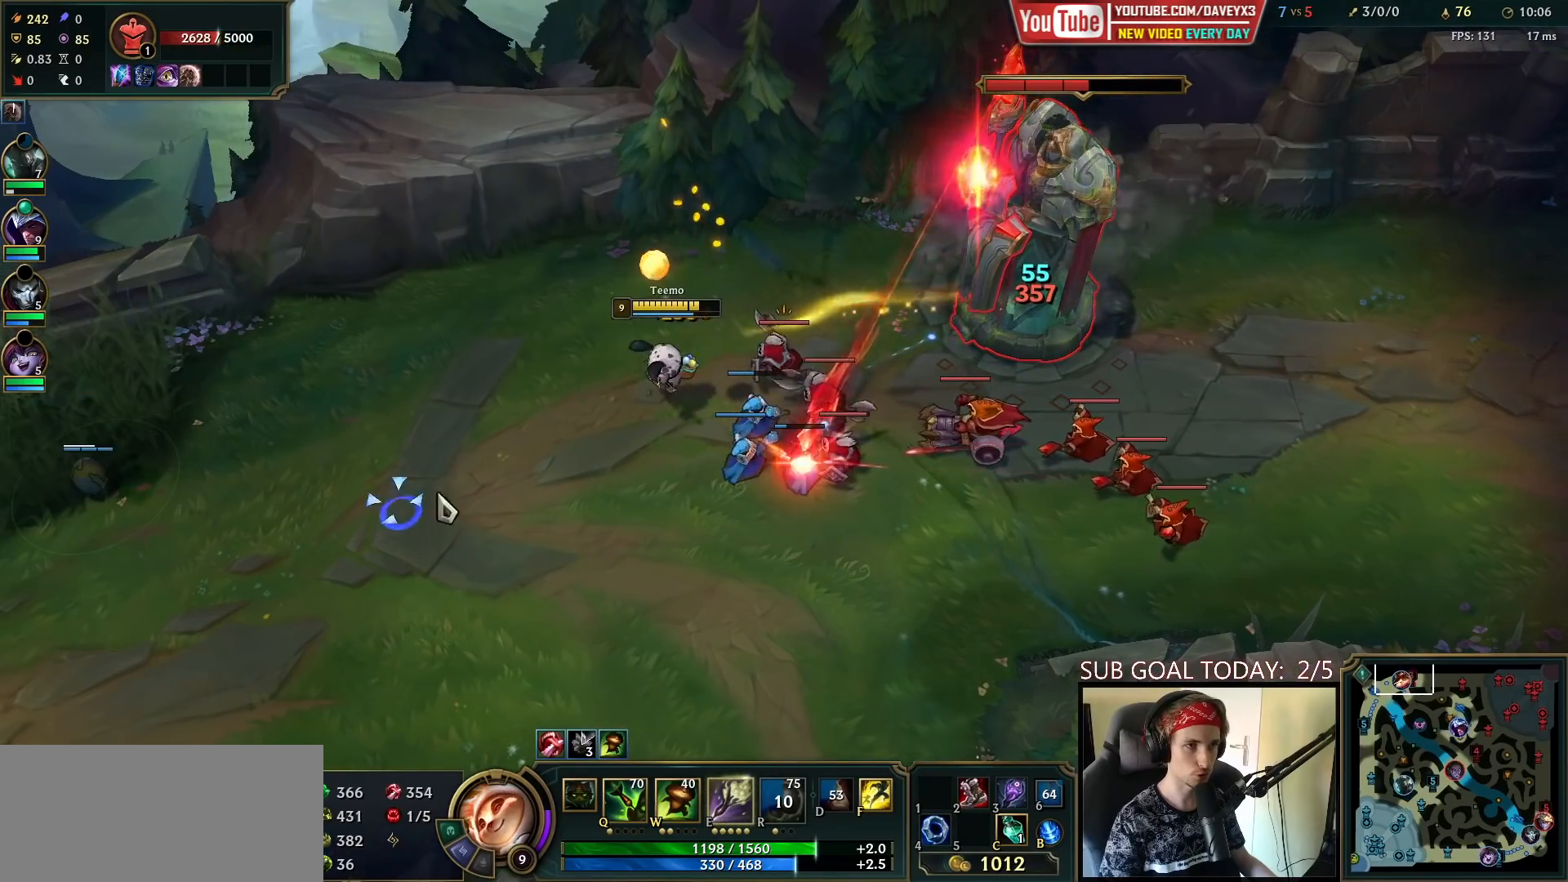
{"keys": [], "mouse": [], "events": [[67, "mouse_right", "down"], [150, "mouse_right", "up"], [267, "mouse_left", "down"], [383, "mouse_left", "up"]]}
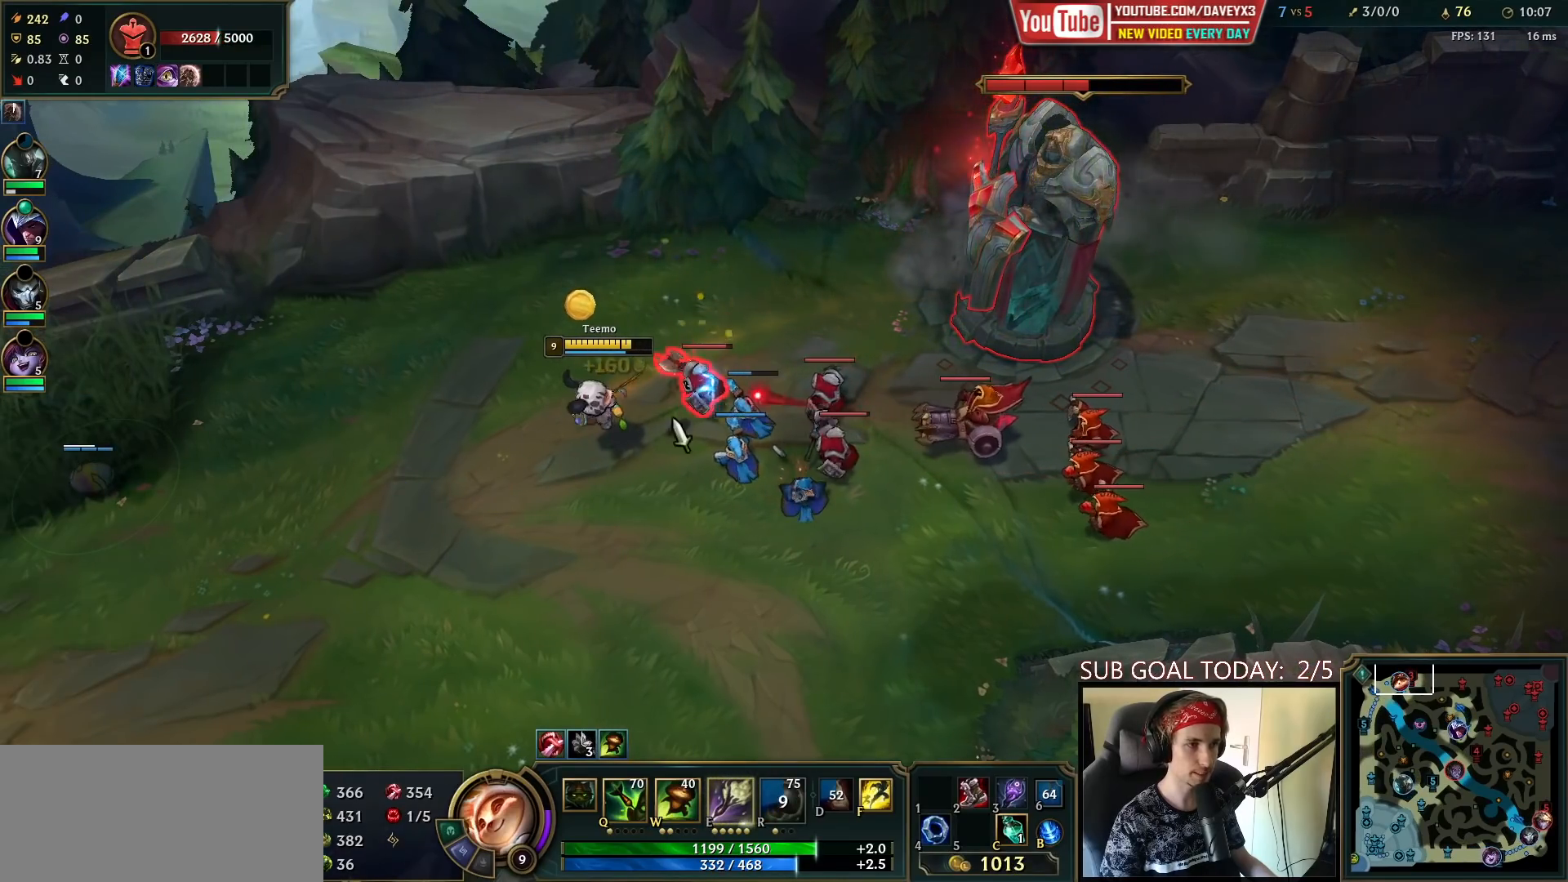
{"keys": [], "mouse": [], "events": [[117, "mouse_right", "down"], [217, "mouse_right", "up"], [300, "mouse_right", "down"], [433, "mouse_right", "up"]]}
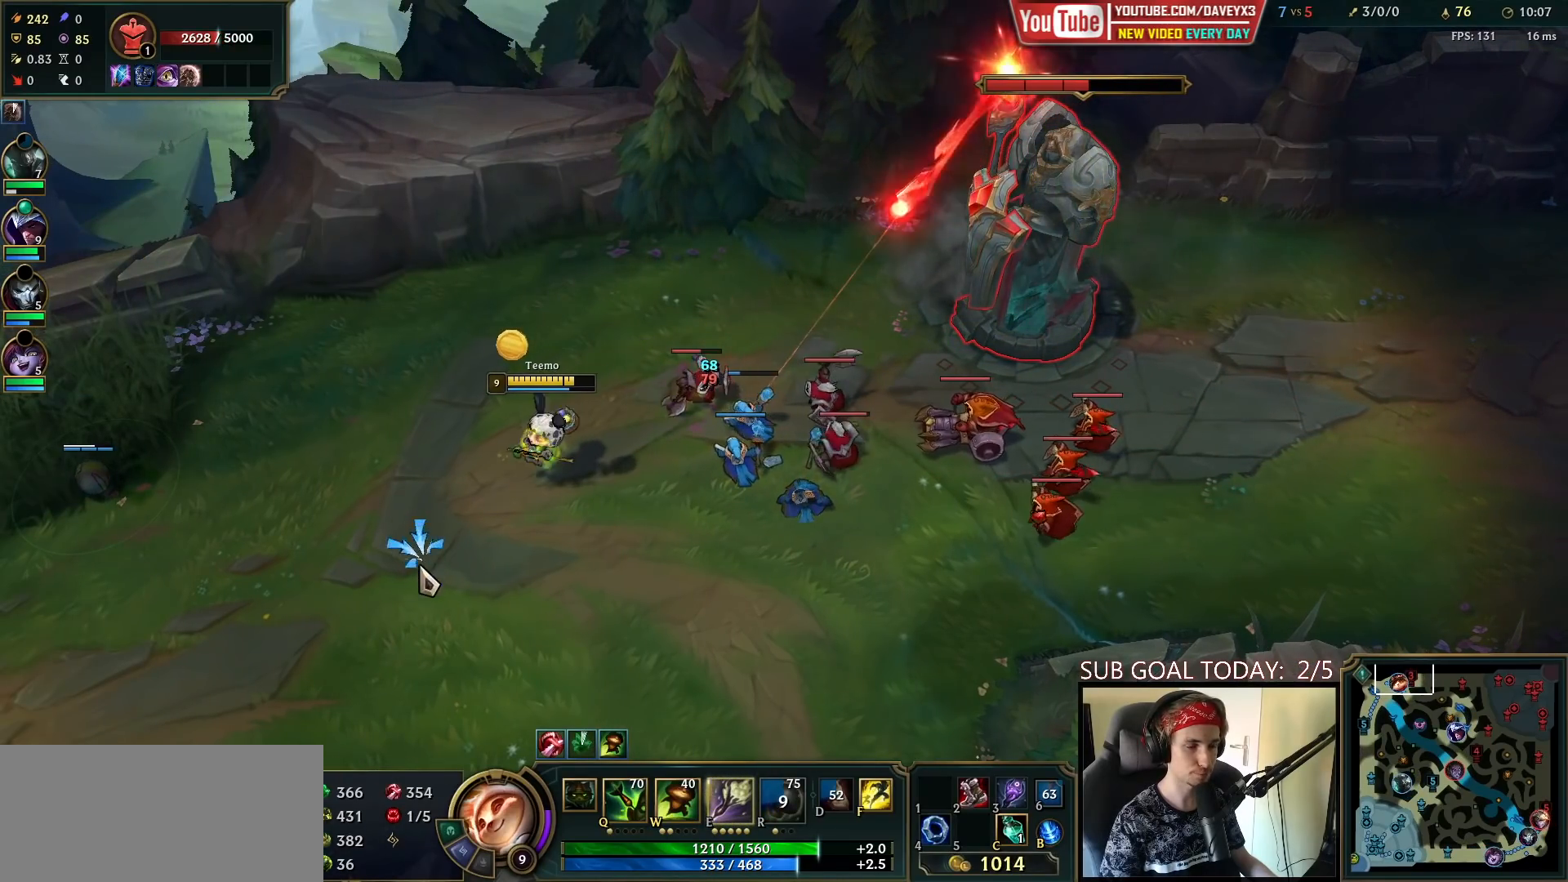
{"keys": ["space"], "mouse": [], "events": [[17, "mouse_right", "down"], [150, "mouse_right", "up"], [300, "mouse_left", "down"], [433, "mouse_left", "up"], [483, "space", "down"]]}
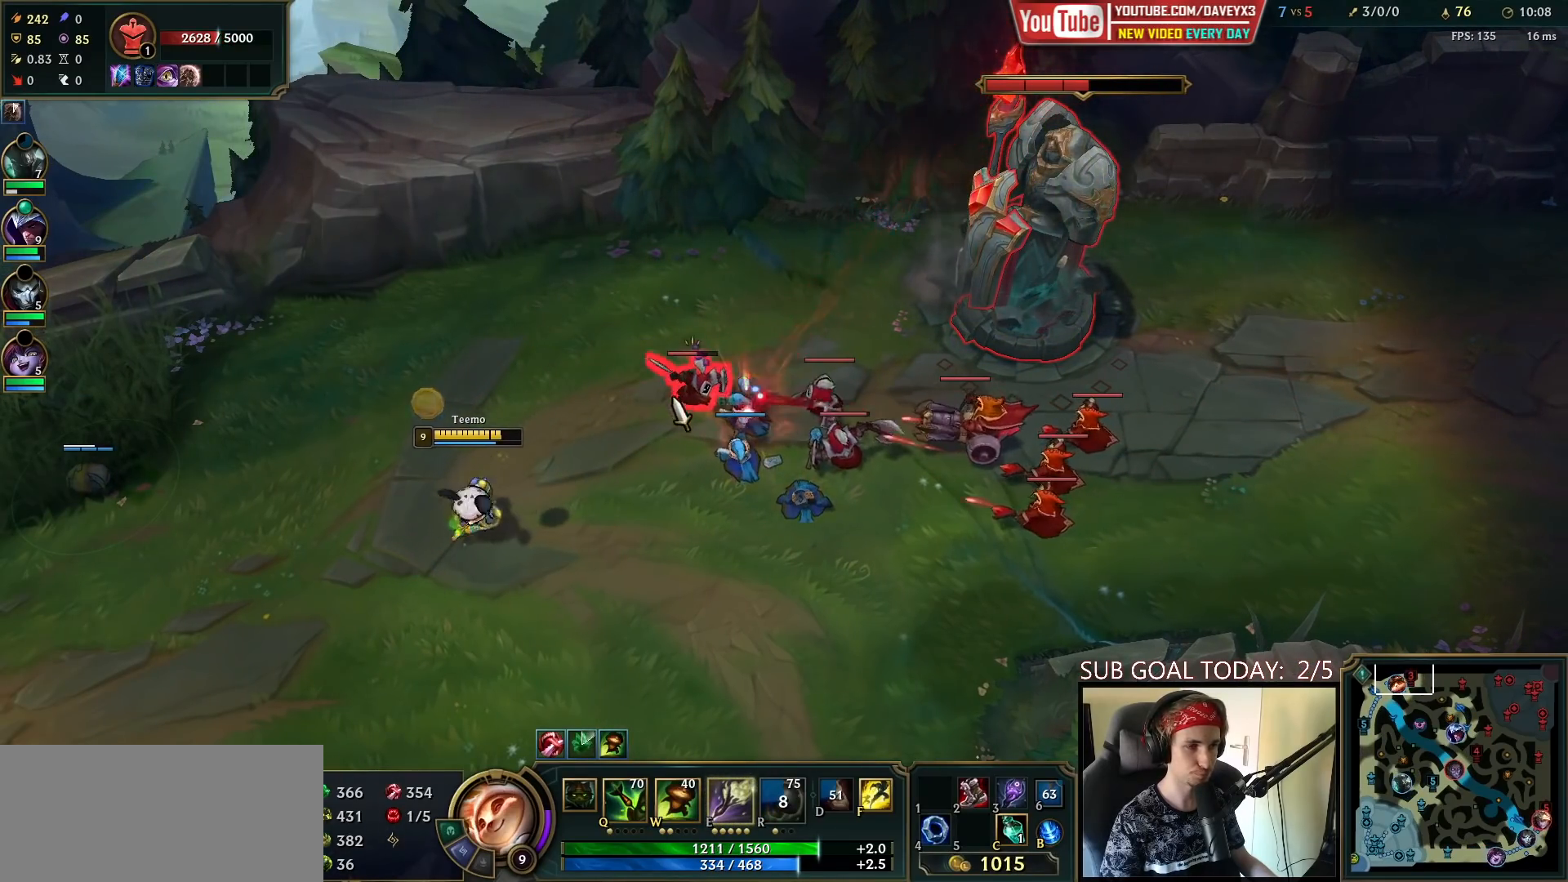
{"keys": ["space"], "mouse": [], "events": [[233, "mouse_right", "down"], [333, "mouse_right", "up"], [383, "mouse_right", "down"], [483, "mouse_right", "up"]]}
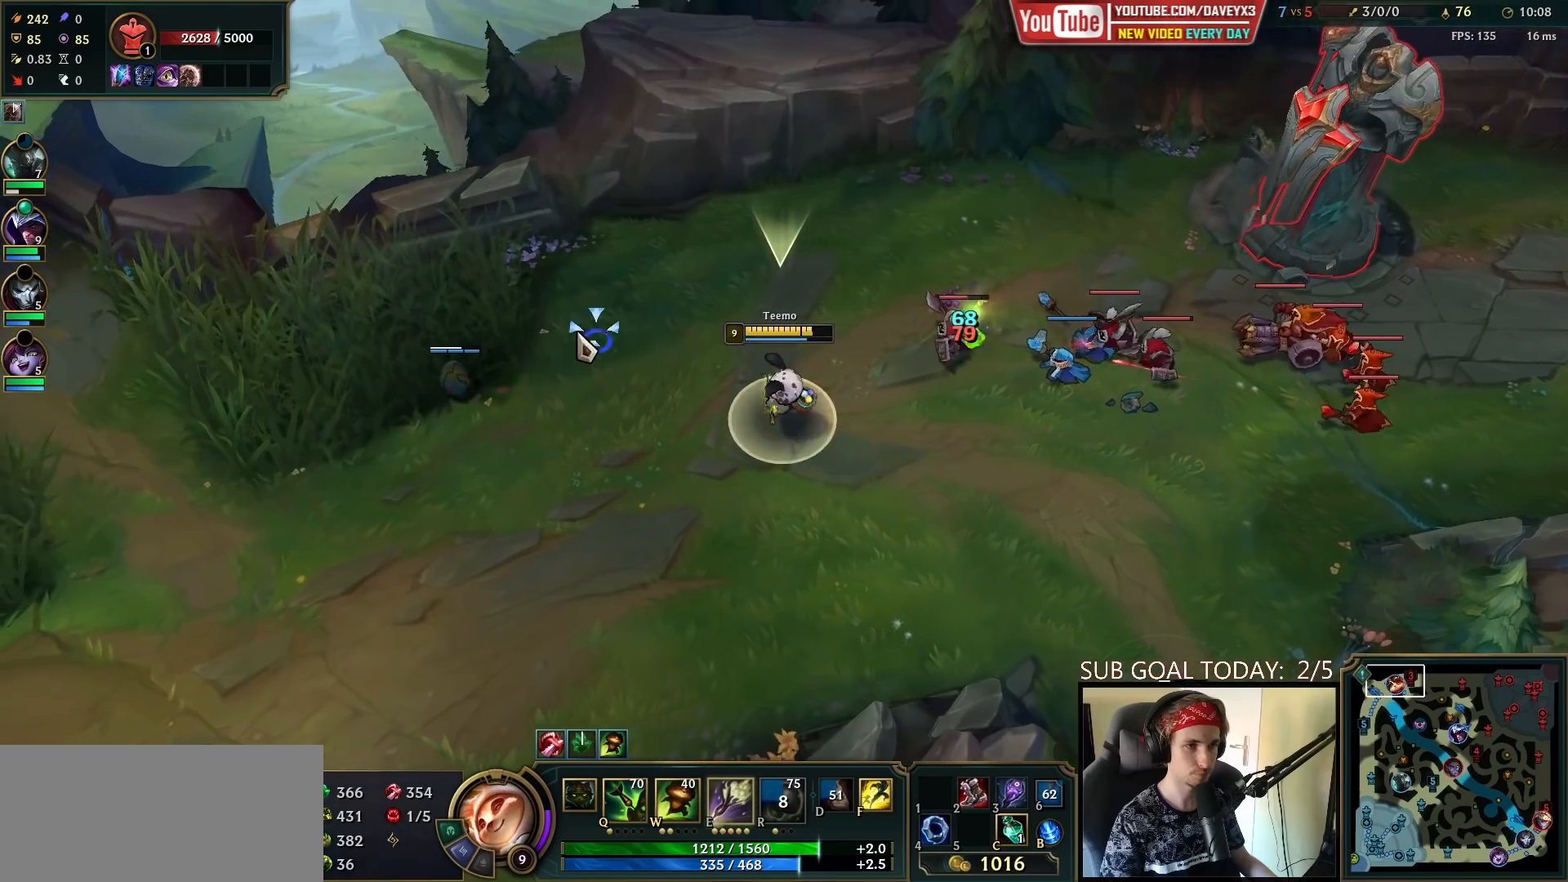
{"keys": [], "mouse": [], "events": [[267, "mouse_left", "down"], [300, "space", "up"], [367, "mouse_left", "up"]]}
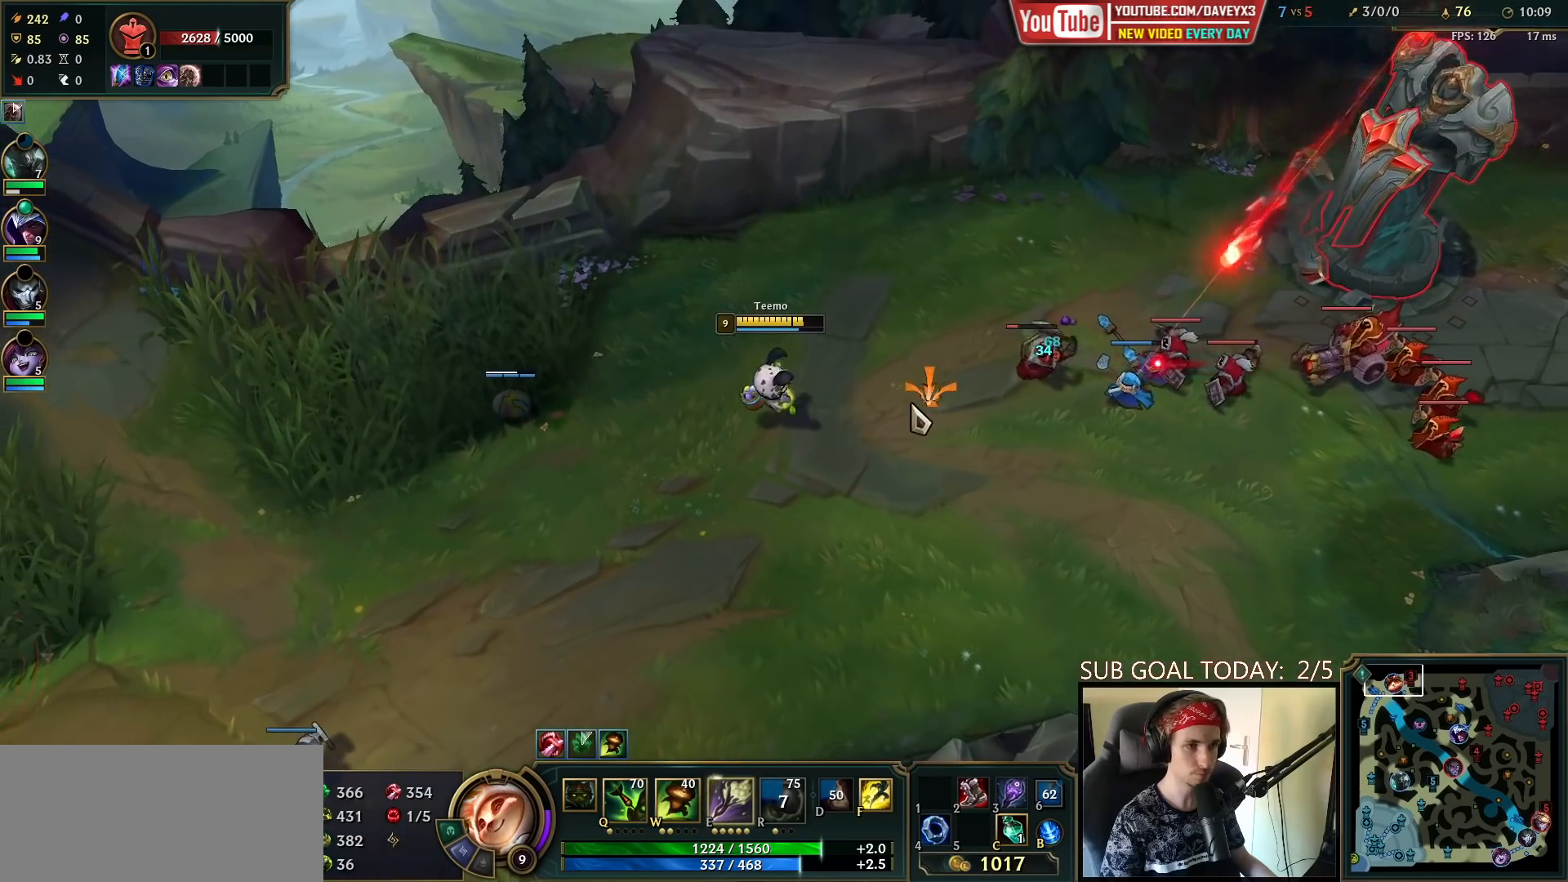
{"keys": ["space"], "mouse": [], "events": [[150, "space", "down"], [367, "mouse_right", "down"], [467, "mouse_right", "up"]]}
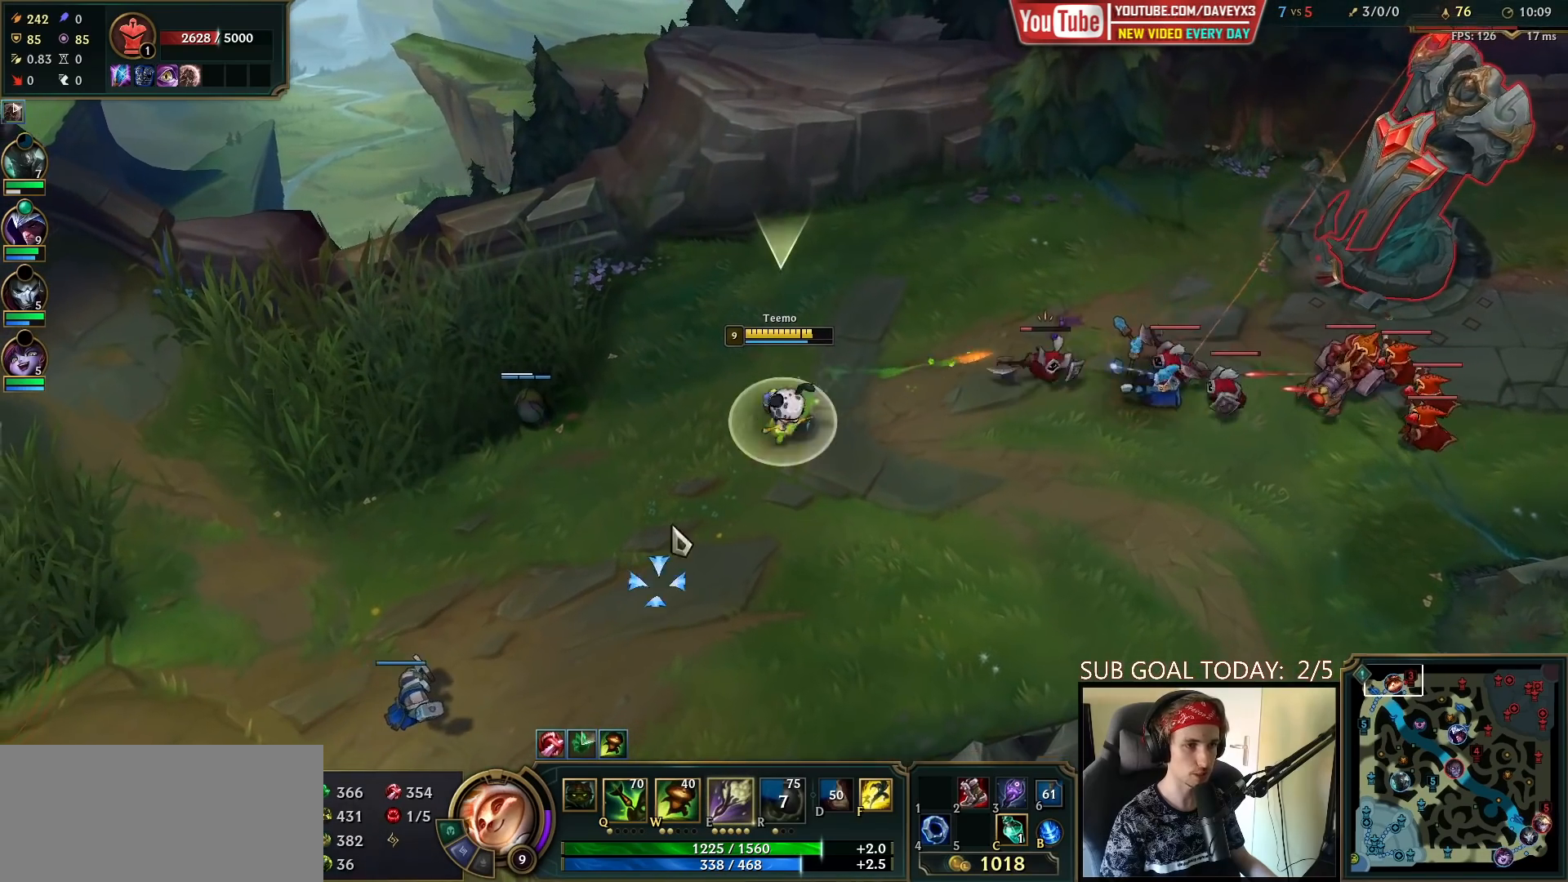
{"keys": ["space"], "mouse": [], "events": [[100, "mouse_right", "down"], [217, "mouse_right", "up"], [383, "mouse_right", "down"], [450, "mouse_right", "up"]]}
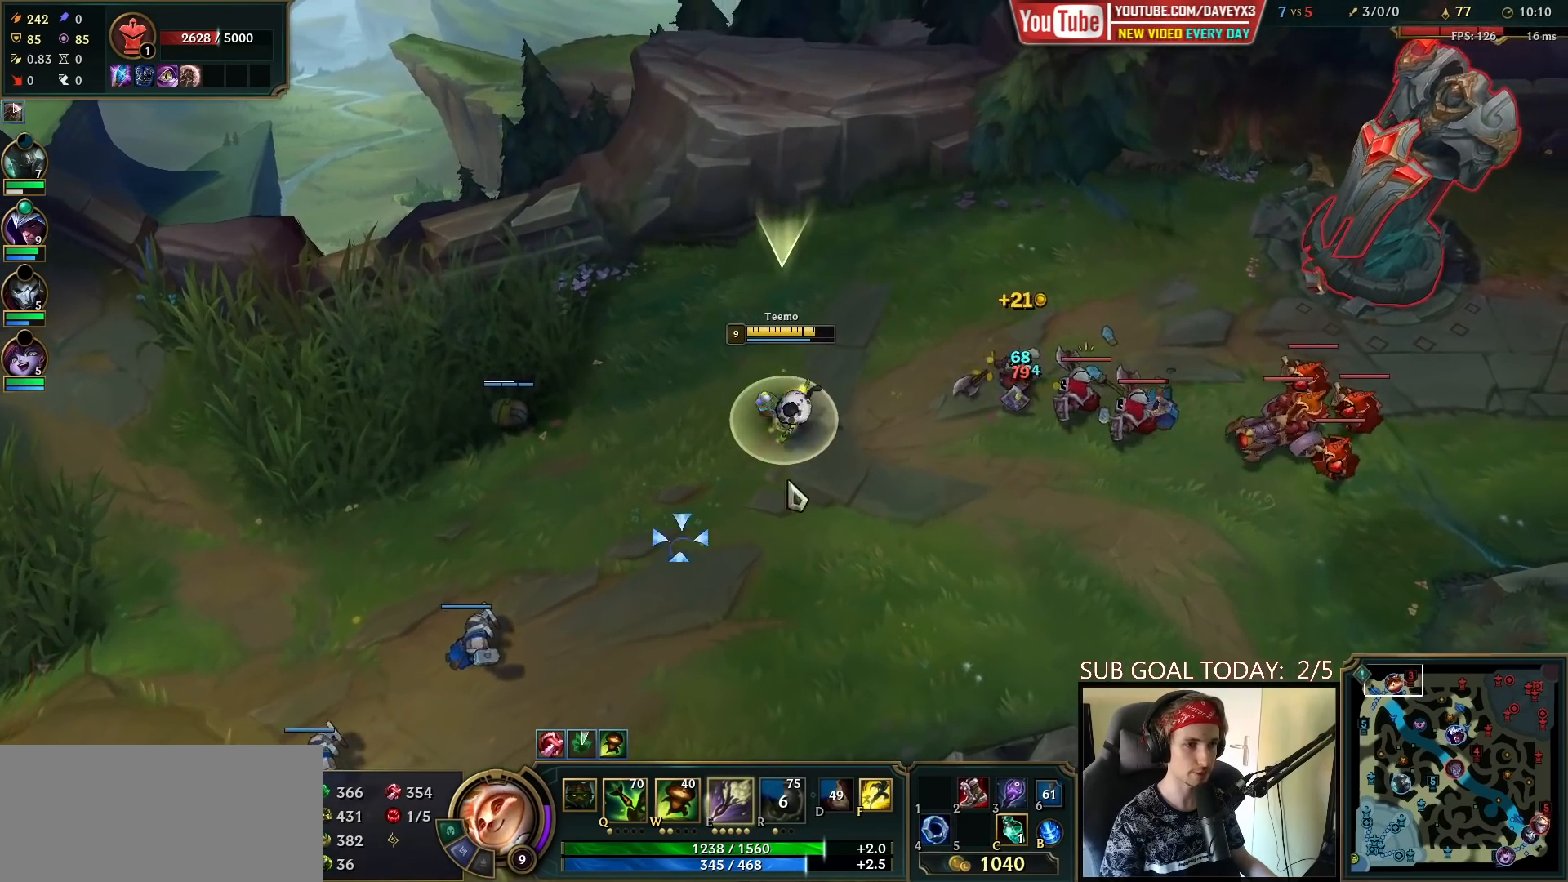
{"keys": ["space"], "mouse": [], "events": [[67, "mouse_left", "down"], [183, "mouse_left", "up"]]}
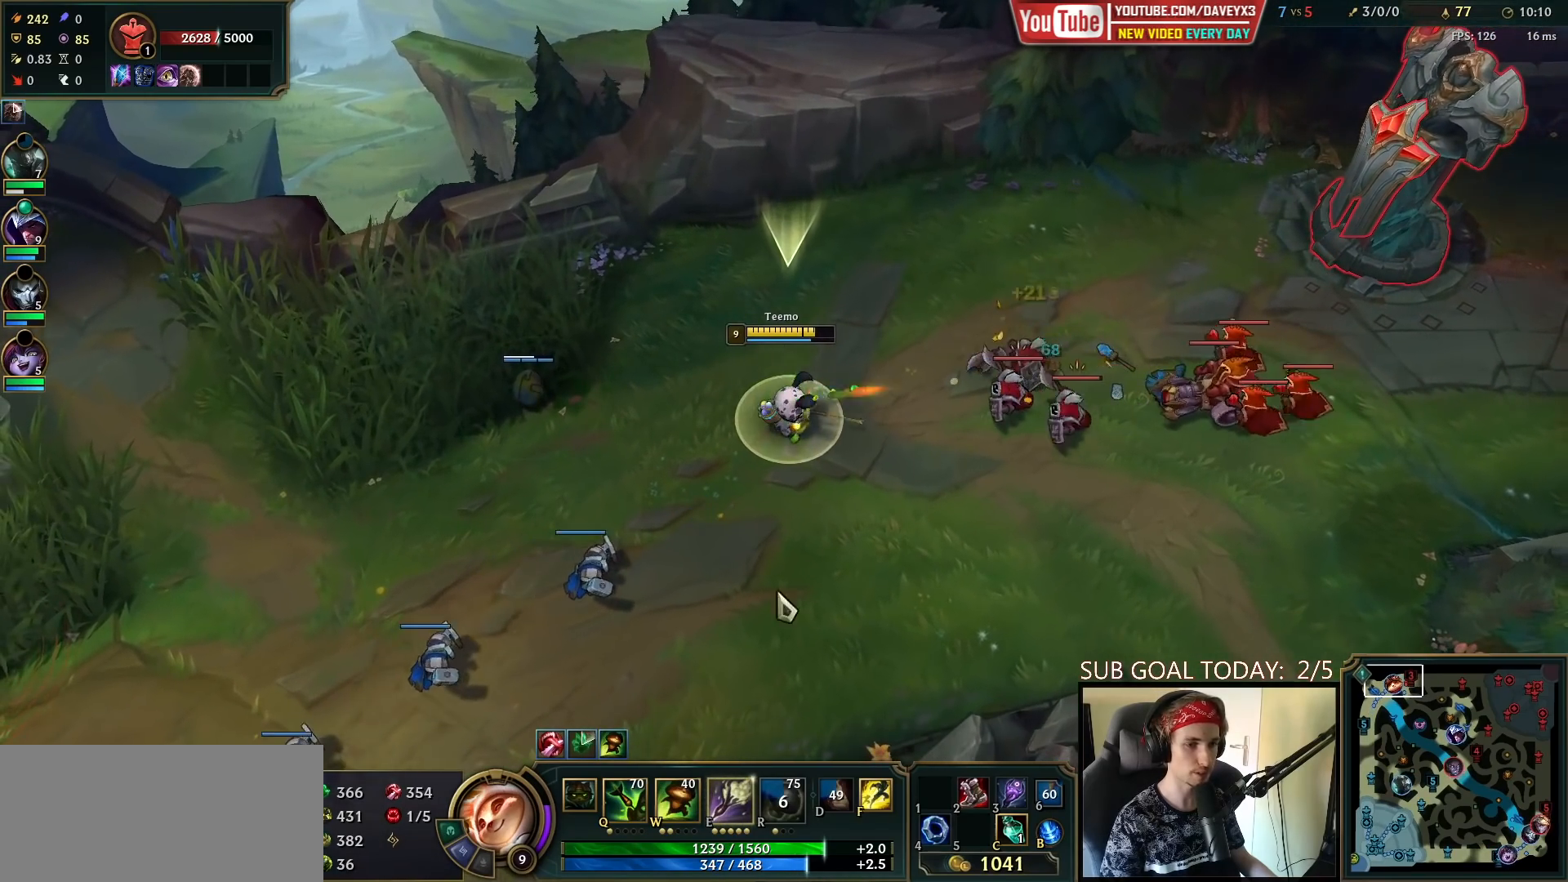
{"keys": ["space"], "mouse": [], "events": [[33, "mouse_right", "down"], [117, "mouse_right", "up"], [217, "mouse_right", "down"], [283, "mouse_right", "up"], [383, "mouse_right", "down"], [483, "mouse_right", "up"]]}
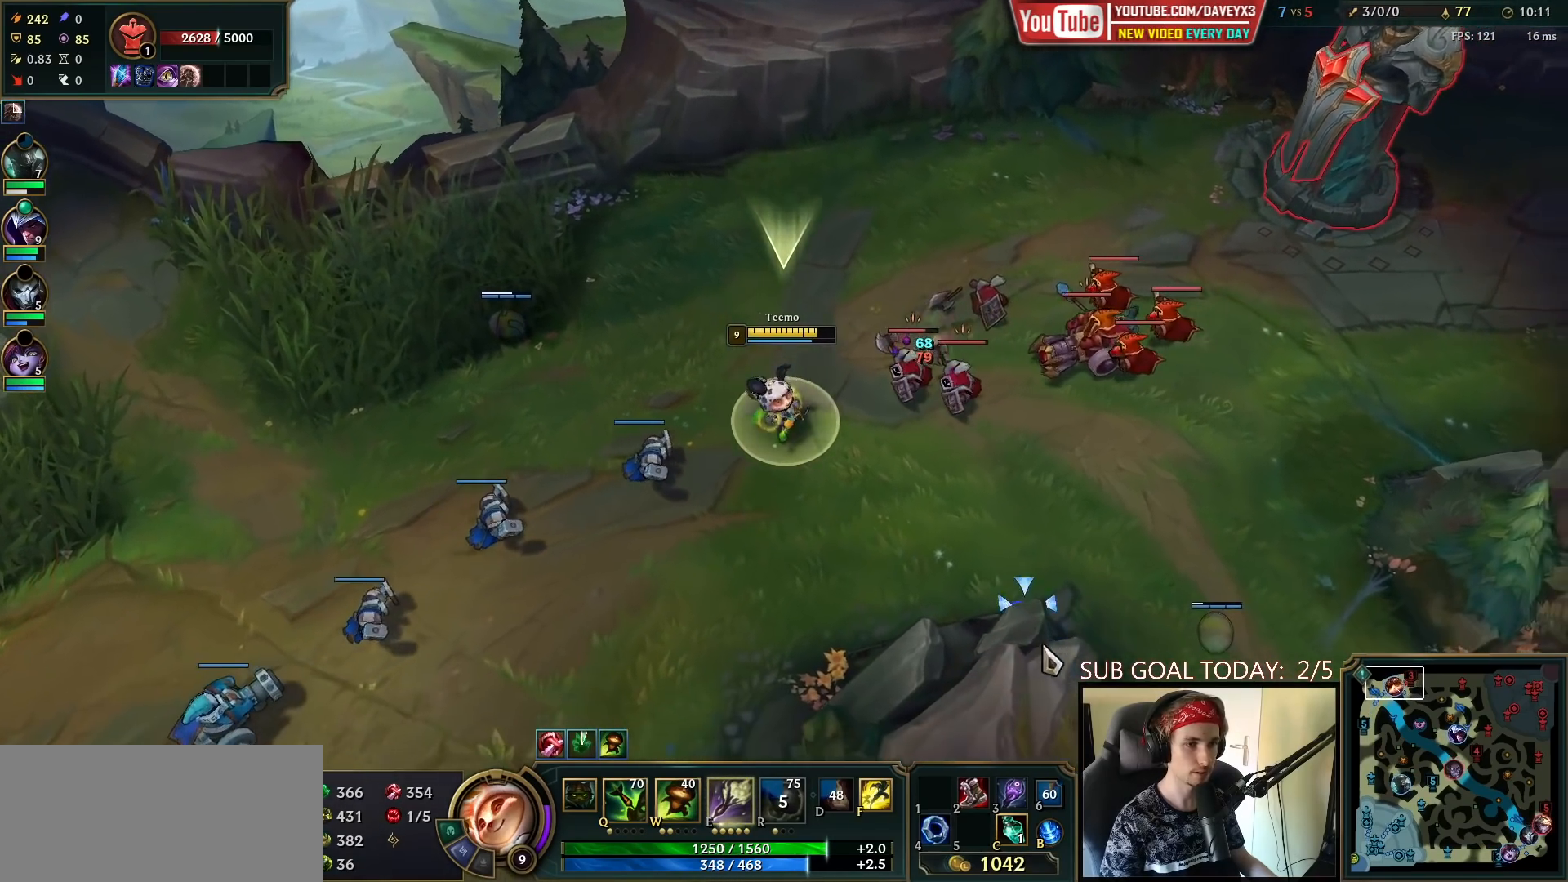
{"keys": ["space"], "mouse": [], "events": [[100, "mouse_right", "down"], [217, "mouse_right", "up"], [333, "mouse_right", "down"], [433, "mouse_right", "up"]]}
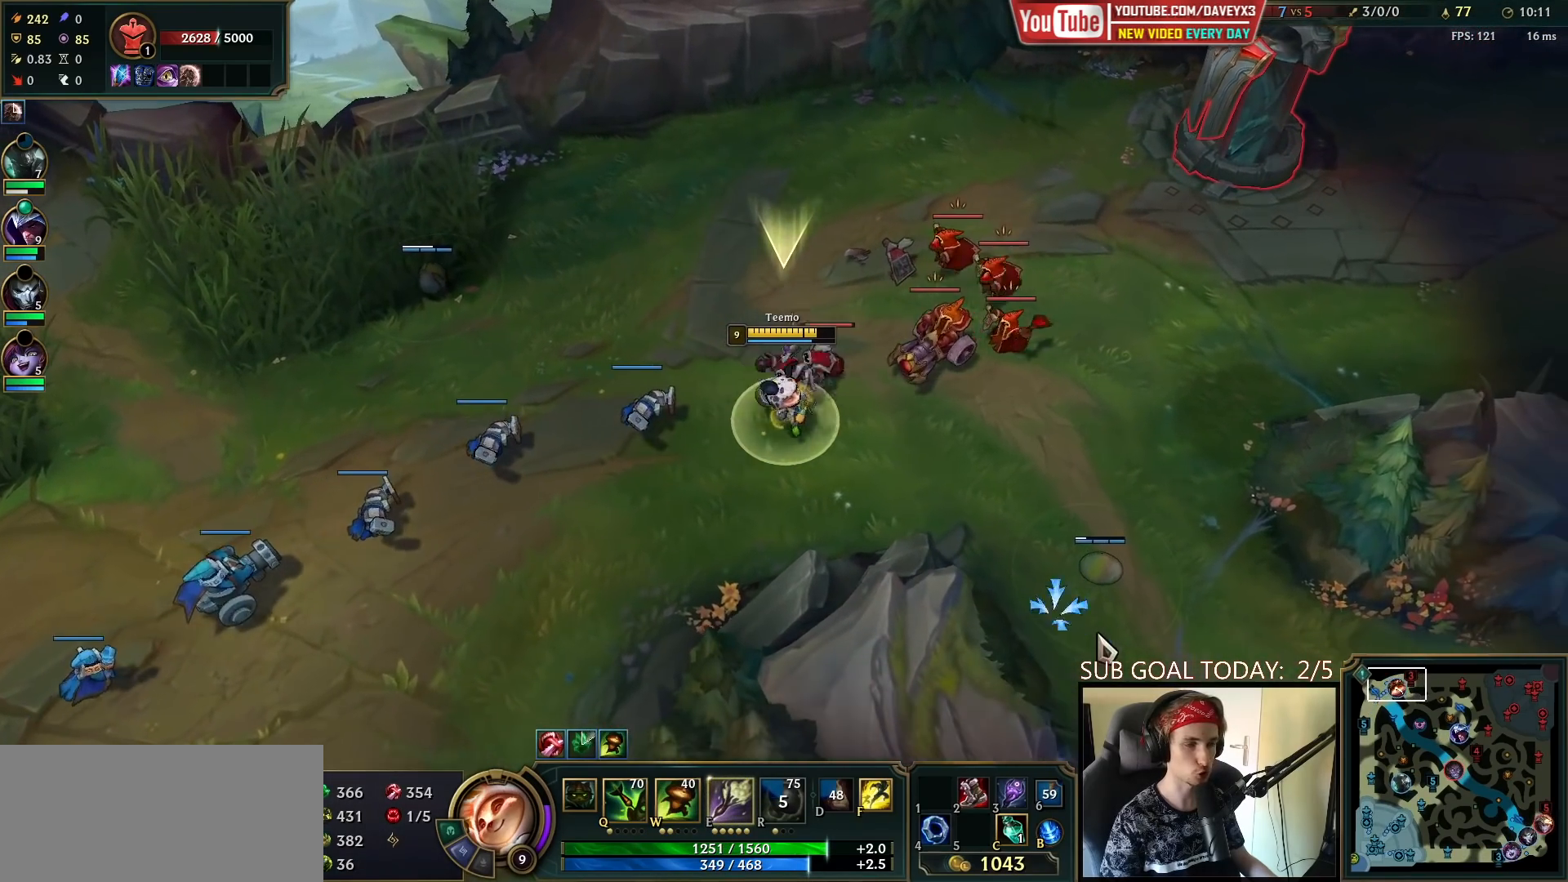
{"keys": ["space"], "mouse": [], "events": [[50, "mouse_right", "down"], [167, "mouse_right", "up"], [267, "mouse_right", "down"], [383, "mouse_right", "up"]]}
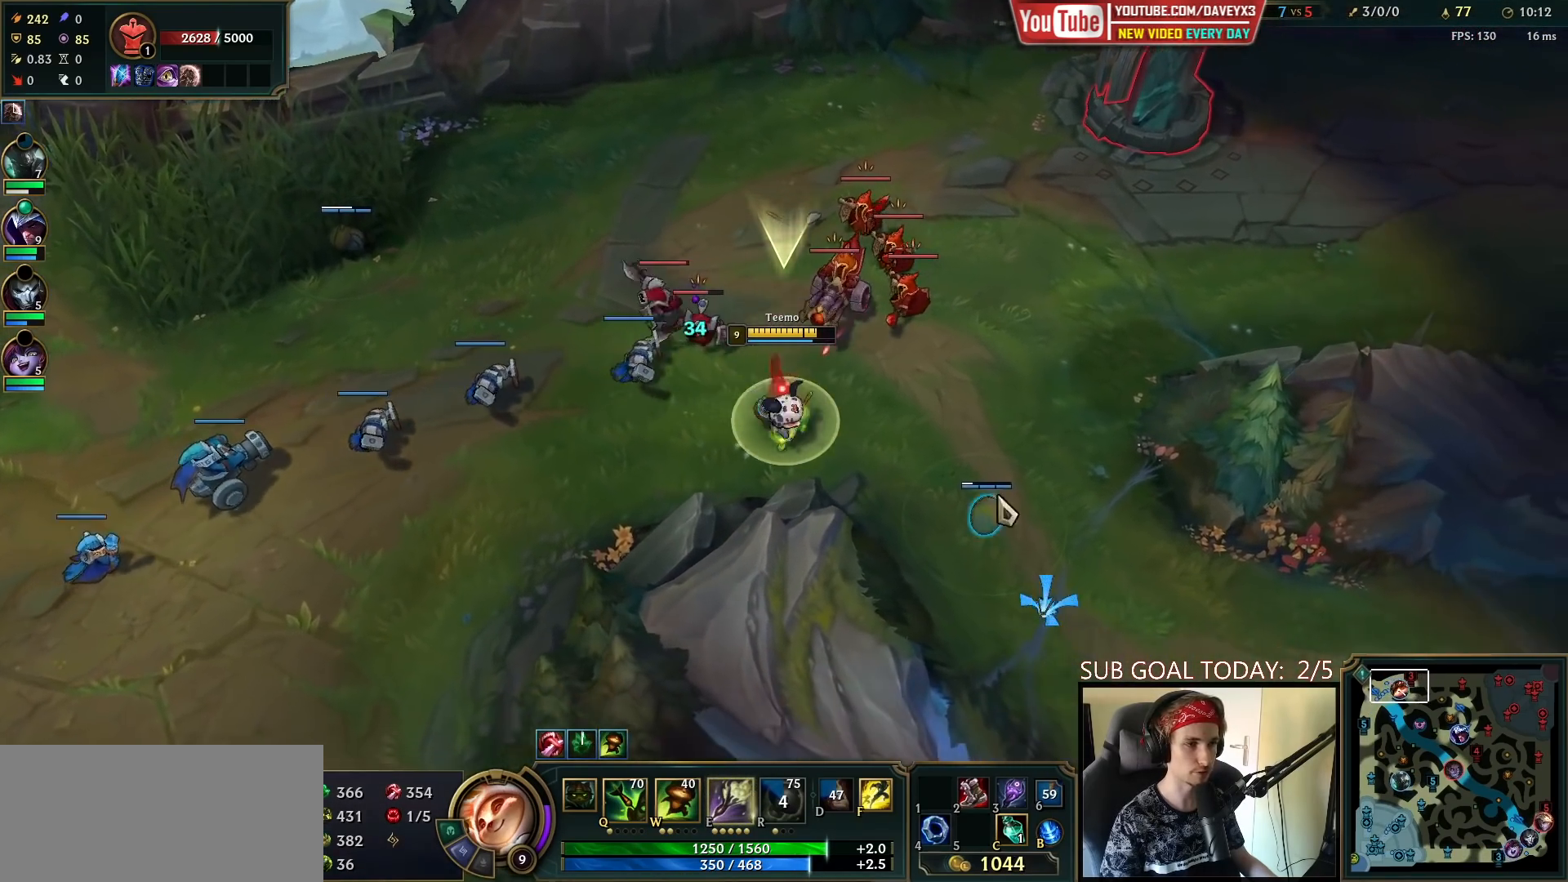
{"keys": ["space"], "mouse": [], "events": [[83, "mouse_left", "down"], [200, "mouse_left", "up"], [400, "mouse_right", "down"], [483, "mouse_right", "up"]]}
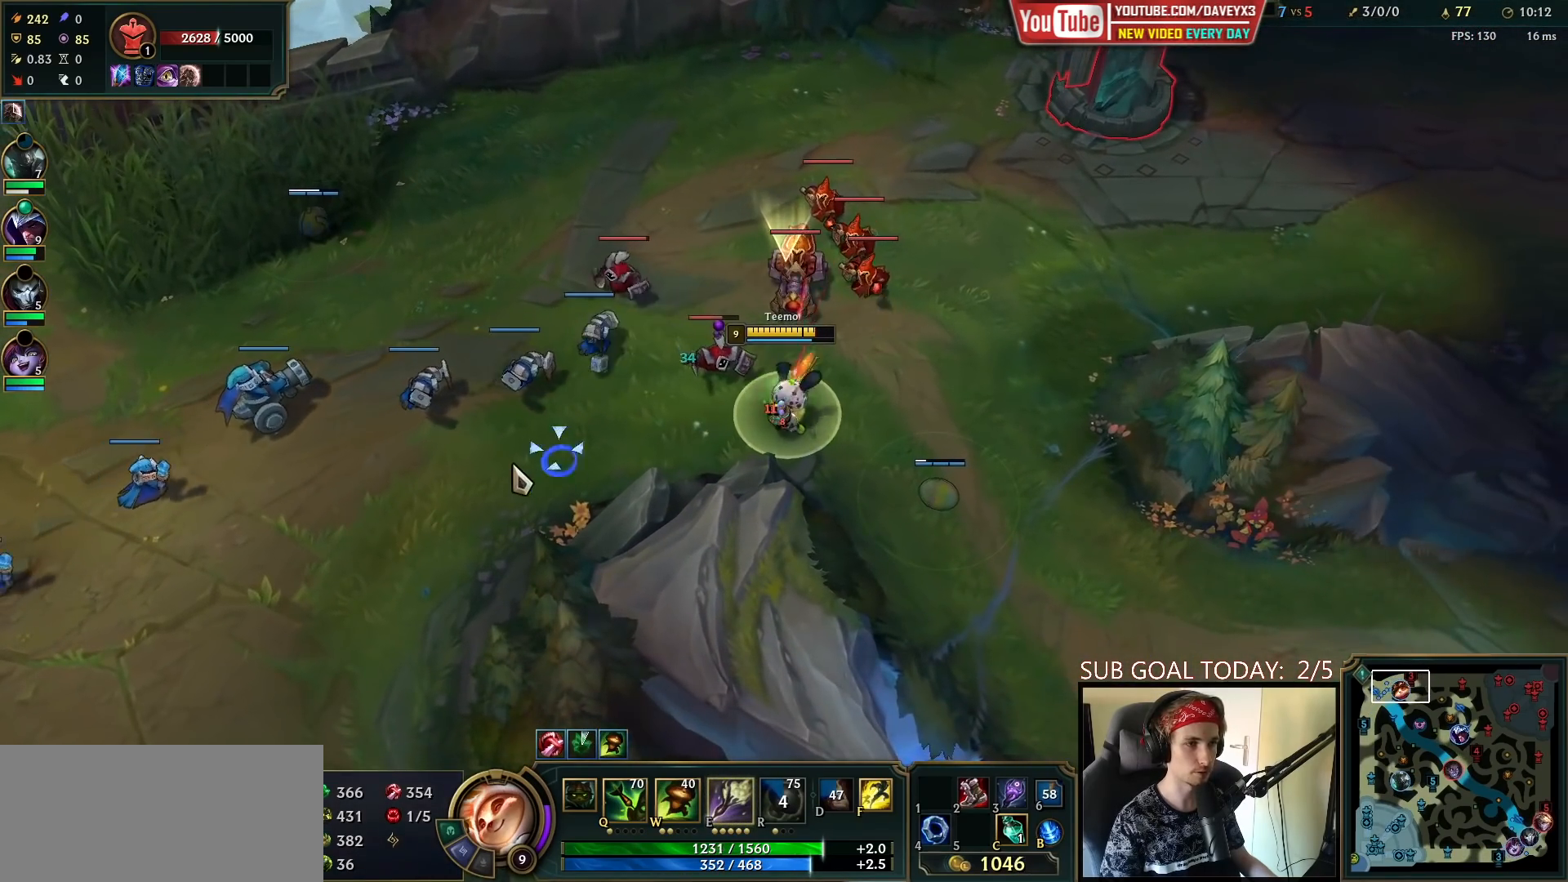
{"keys": ["space"], "mouse": [], "events": [[67, "mouse_right", "down"], [183, "mouse_right", "up"]]}
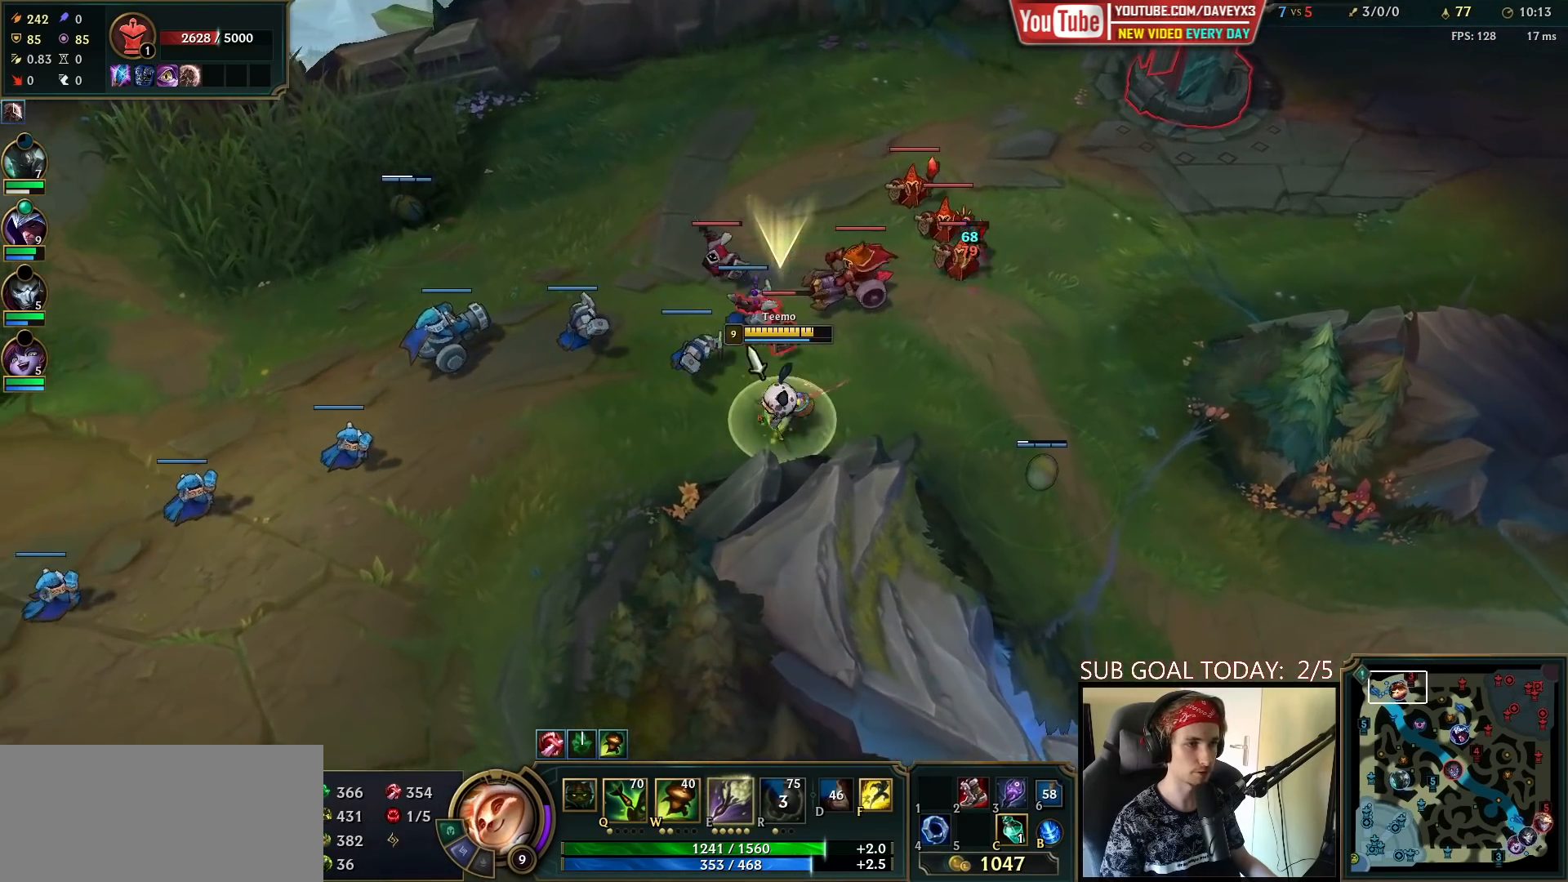
{"keys": ["space"], "mouse": [], "events": [[67, "mouse_left", "down"], [183, "mouse_left", "up"]]}
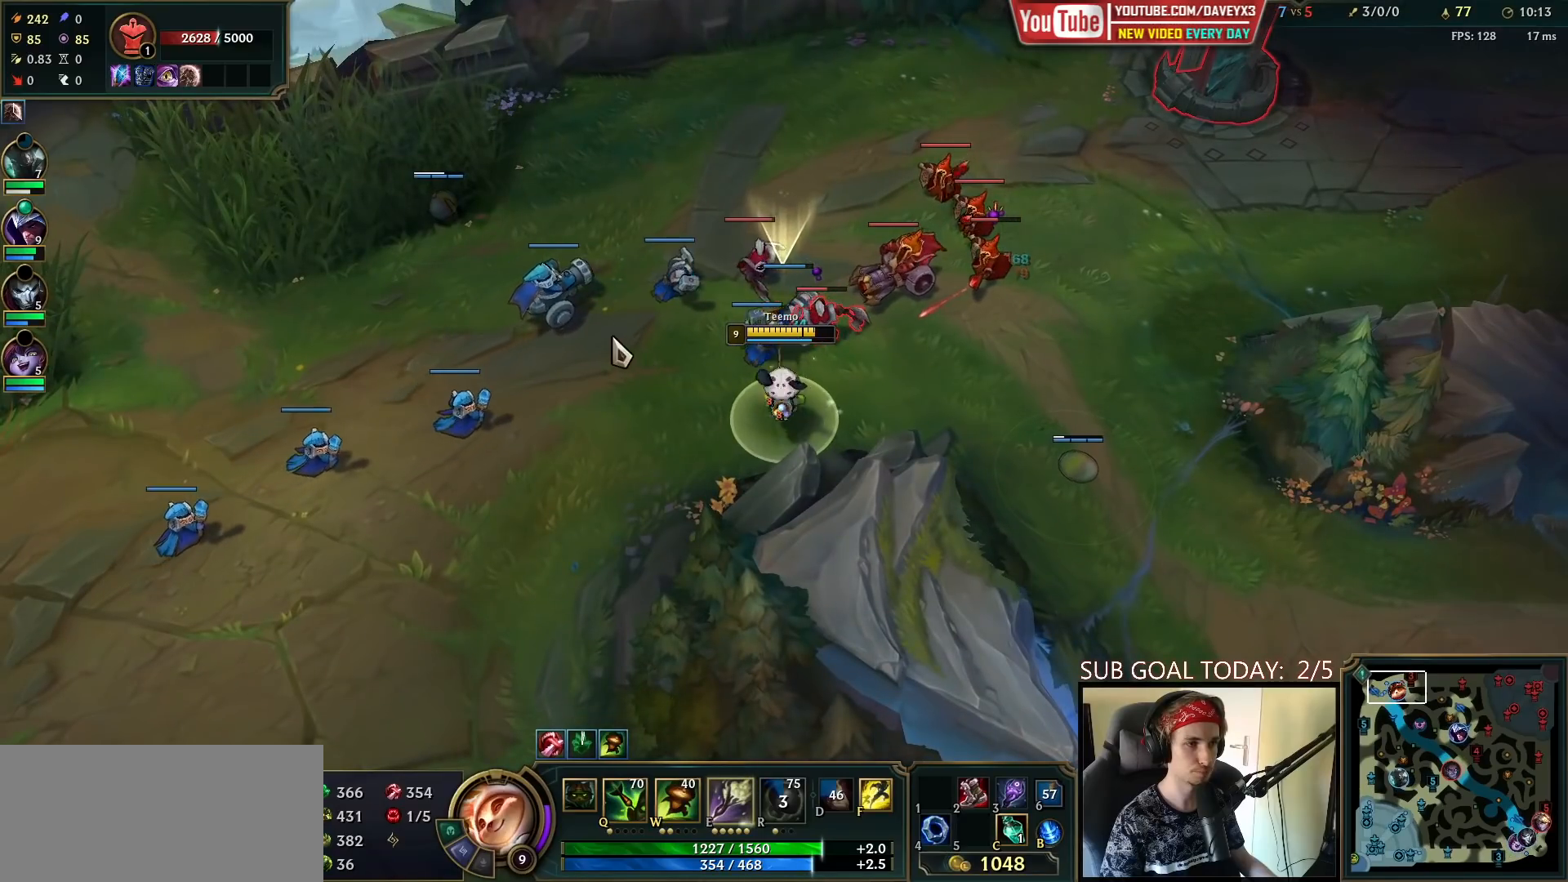
{"keys": ["space"], "mouse": [], "events": []}
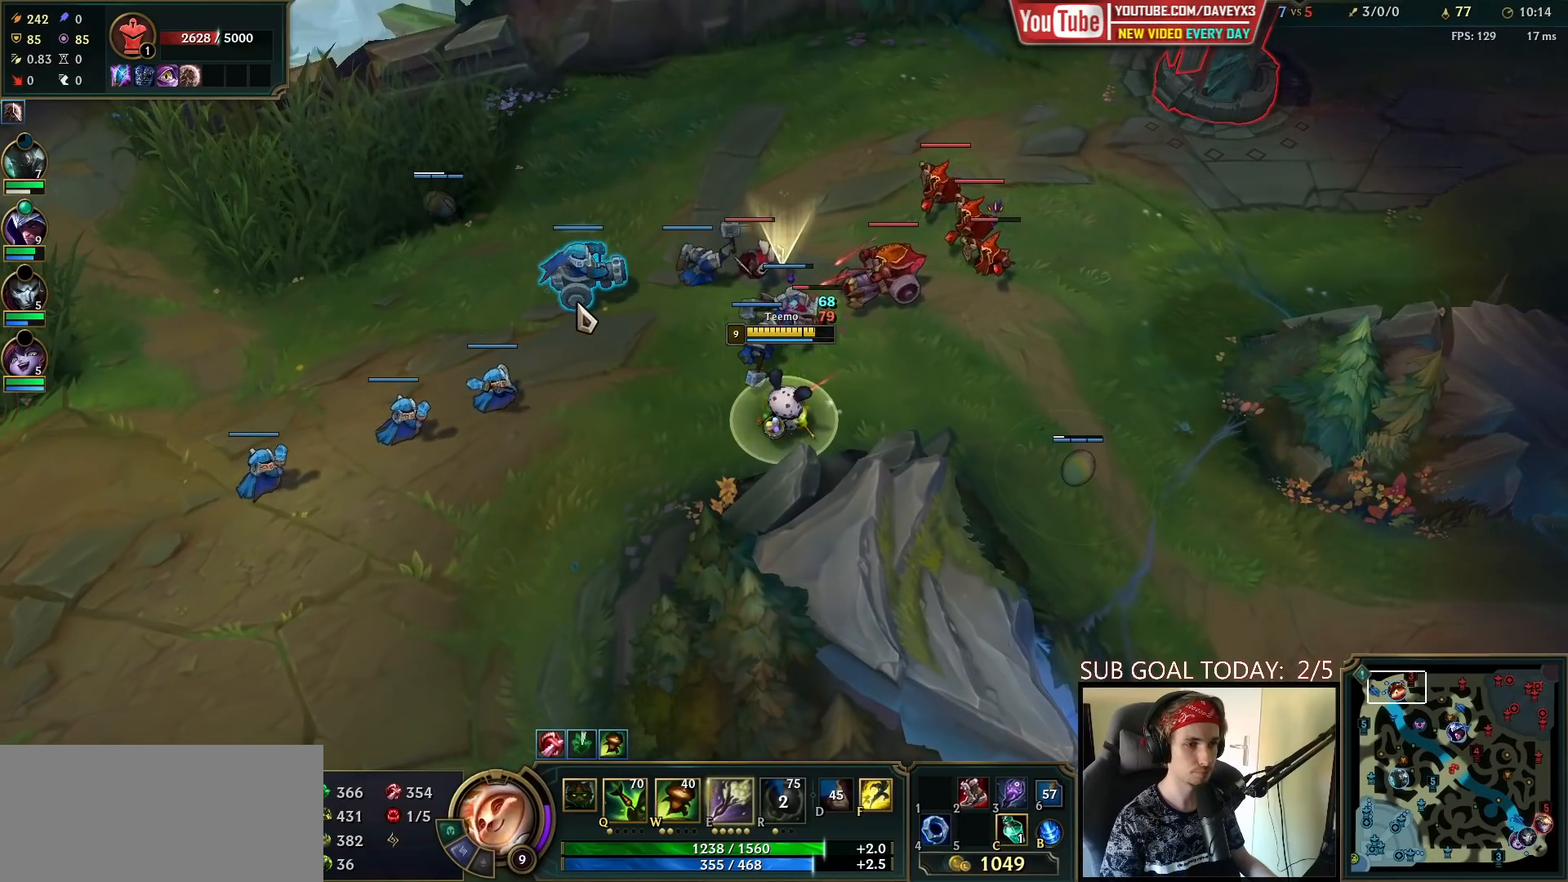
{"keys": [], "mouse": [], "events": [[267, "space", "up"]]}
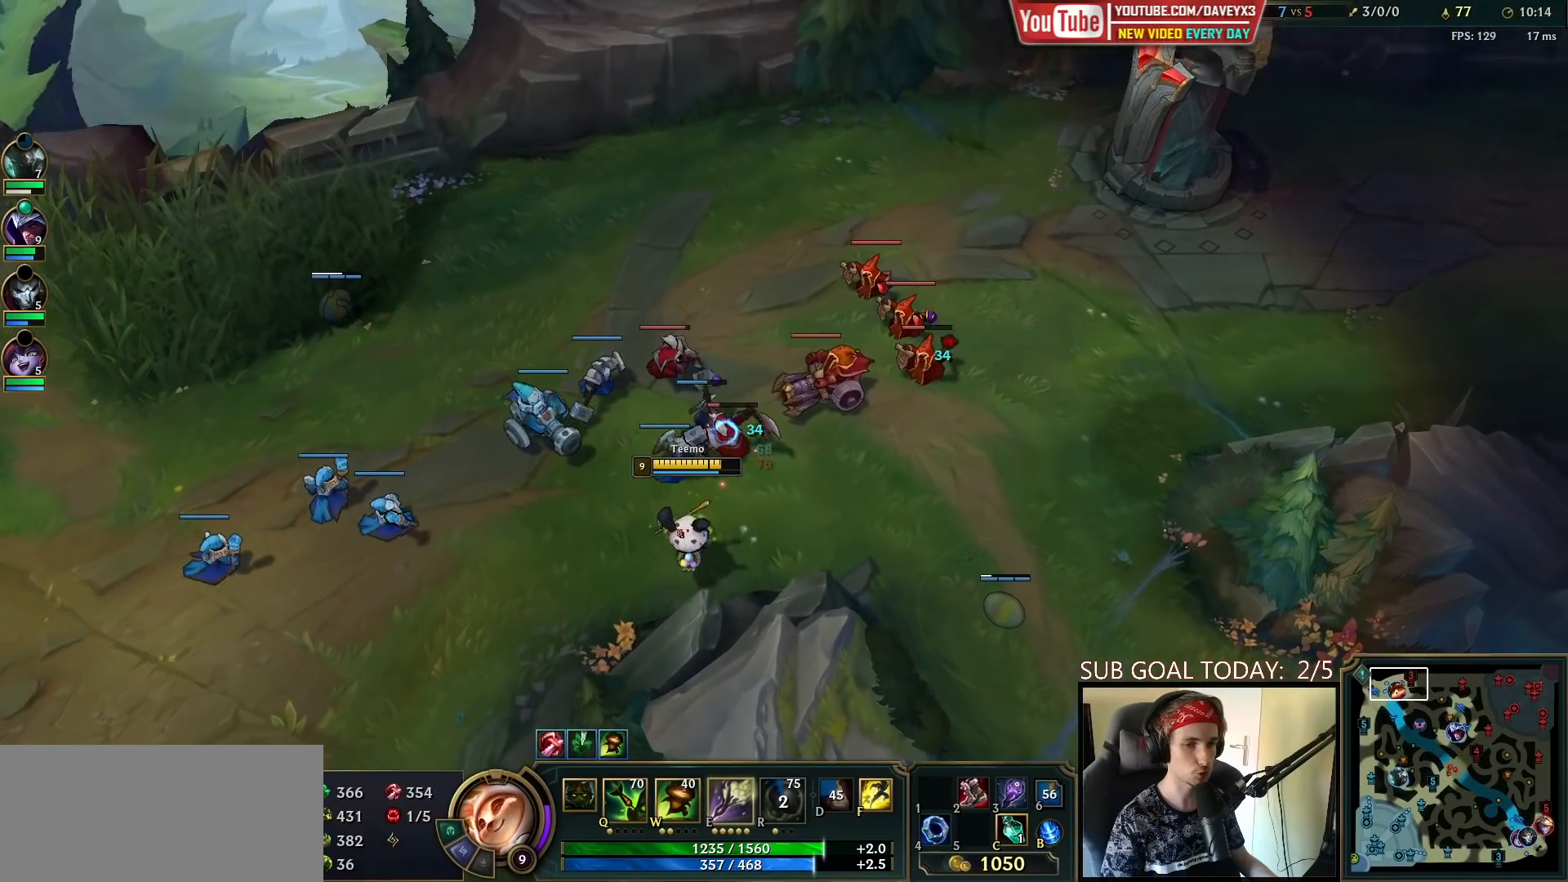
{"keys": [], "mouse": [], "events": []}
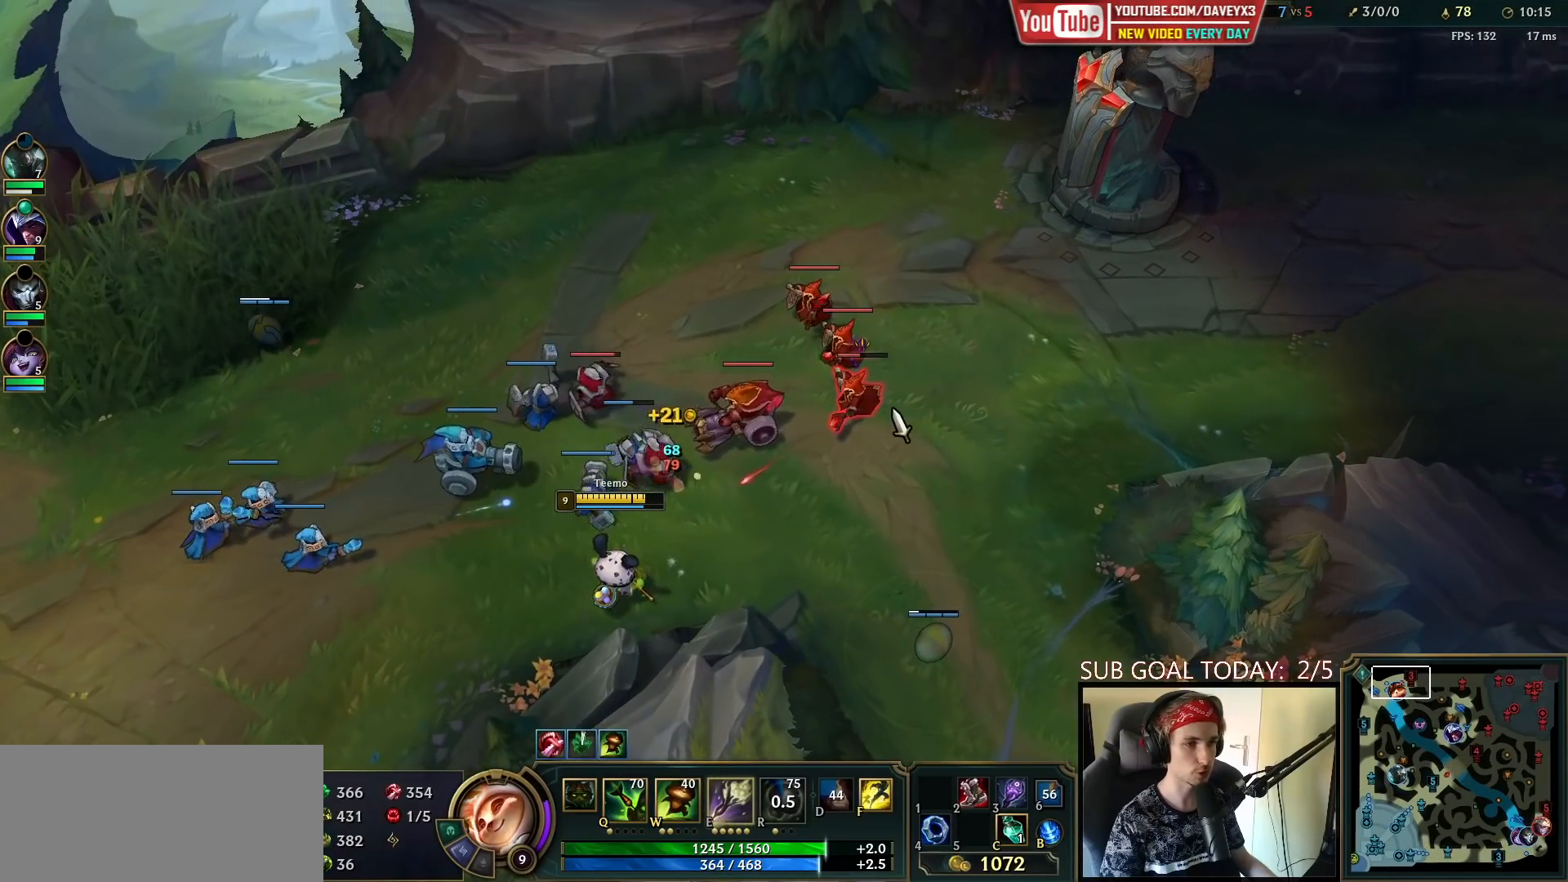
{"keys": [], "mouse": [], "events": [[67, "mouse_left", "down"], [183, "mouse_left", "up"]]}
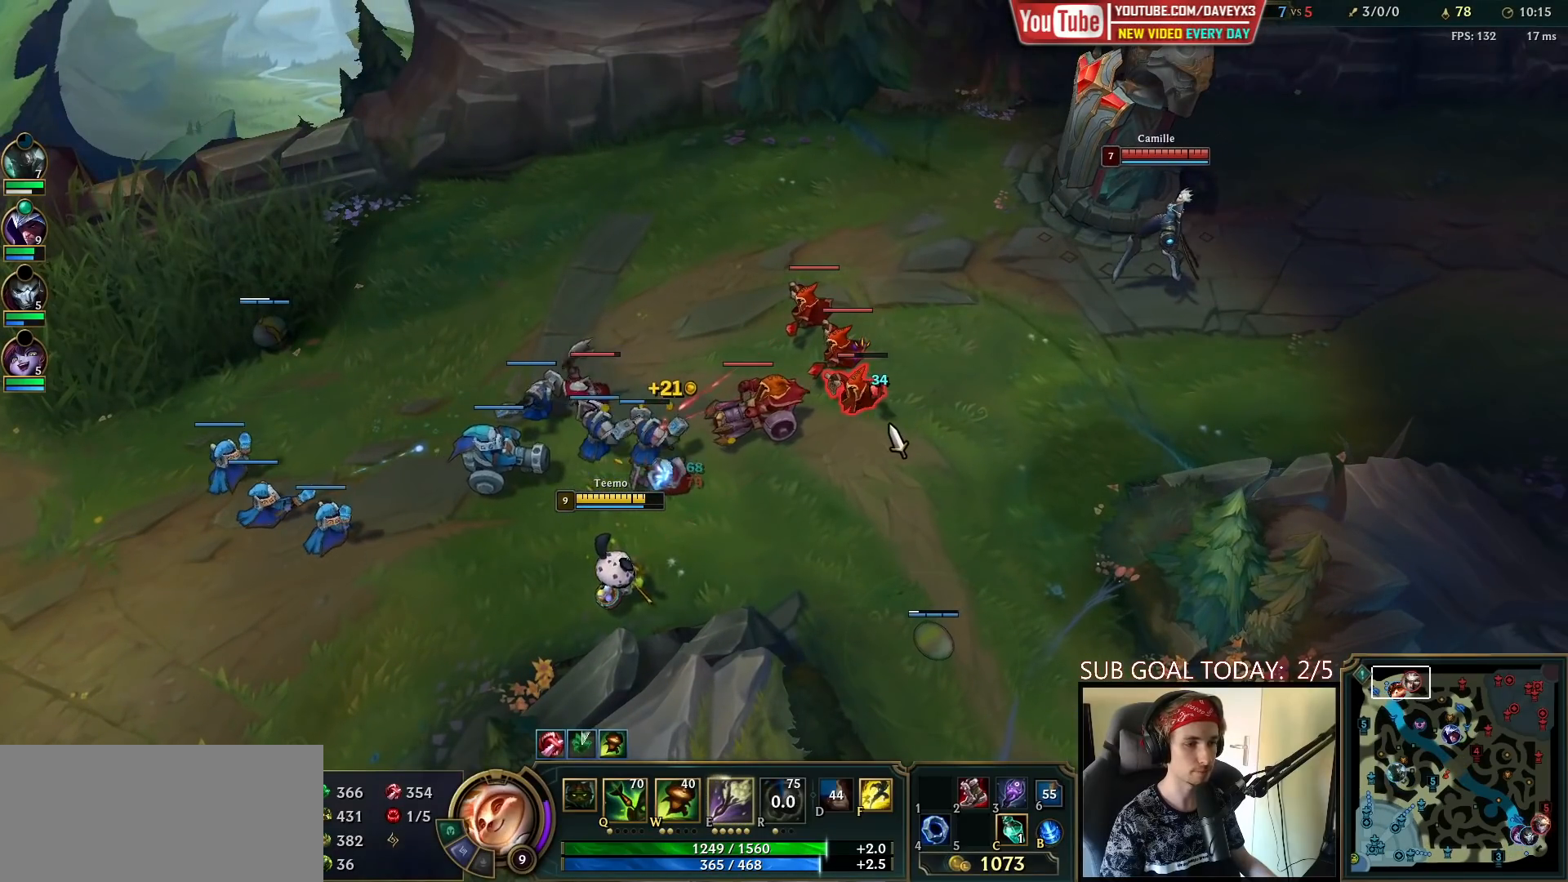
{"keys": [], "mouse": [], "events": [[383, "mouse_right", "down"], [450, "mouse_right", "up"]]}